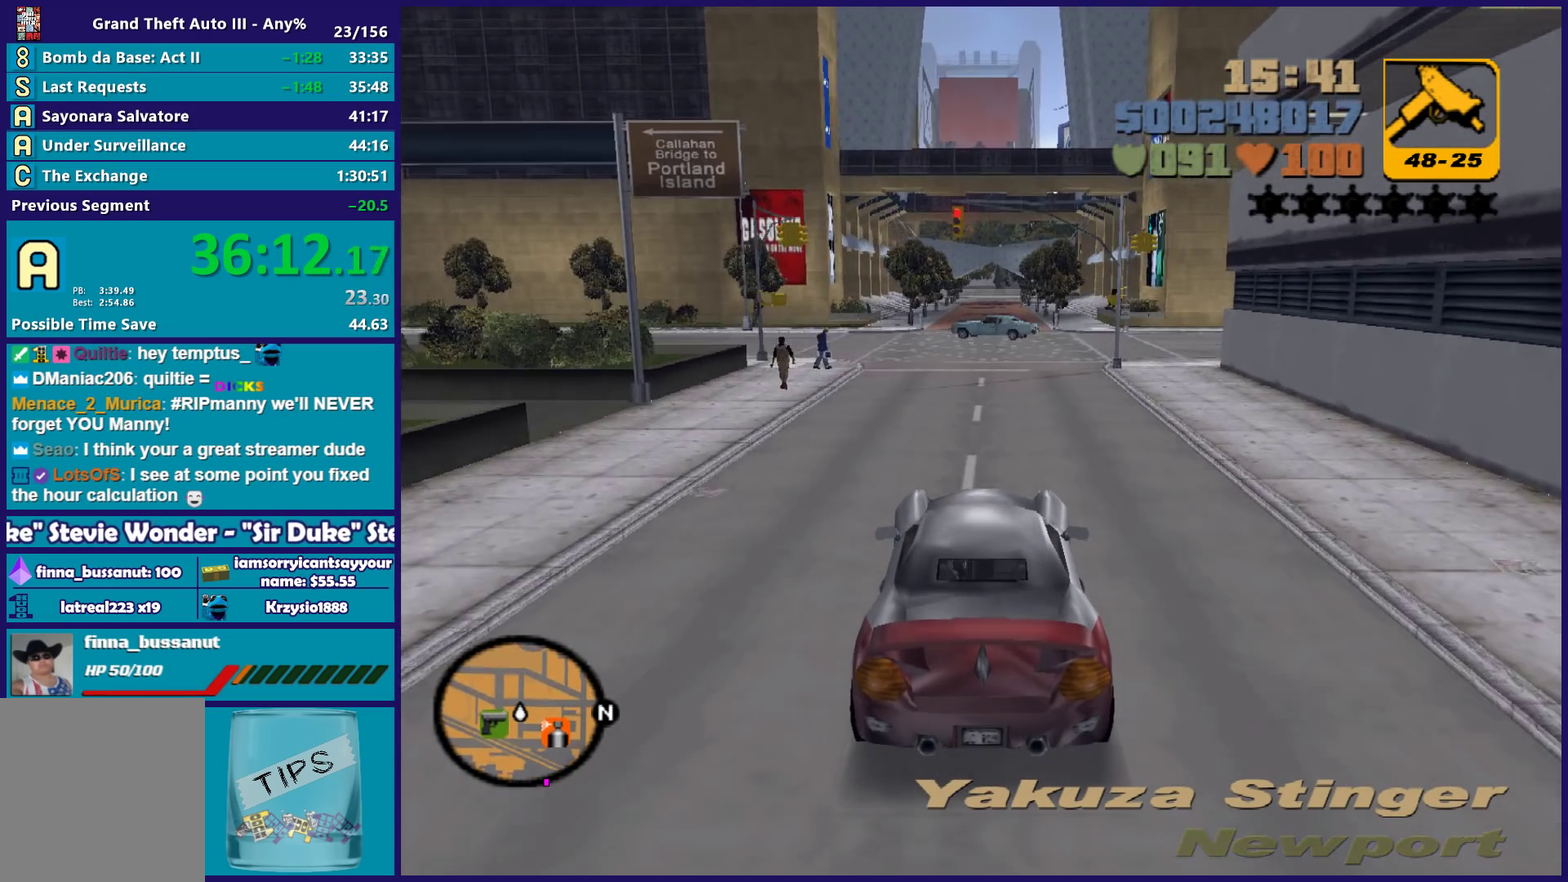
Gameplay with a controller (Xbox layout); each line is a JSON object with the inputs held at the frame after it. "events" lists button and stick changes between this image and that frame as [ms after this image, input, new state], when the widget could be followed in between. Not read: START.
{"buttons": [], "left_stick": "left", "right_stick": "center", "events": [[167, "L2", "down"], [183, "left_stick", "left"], [300, "L2", "up"], [350, "L2", "down"], [483, "L2", "up"]]}
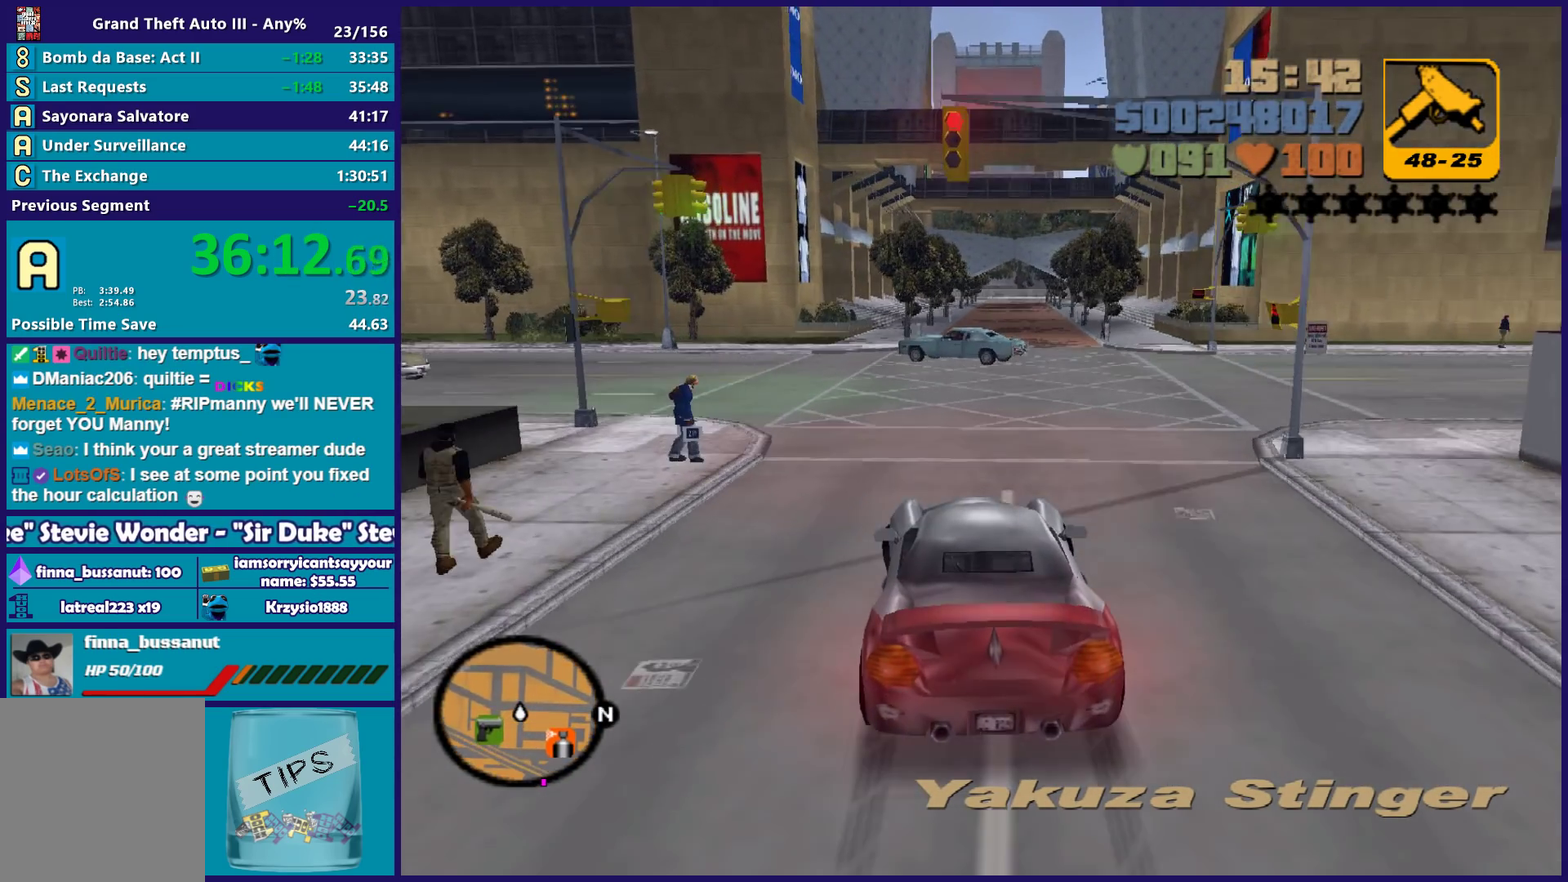
{"buttons": [], "left_stick": "left", "right_stick": "center", "events": []}
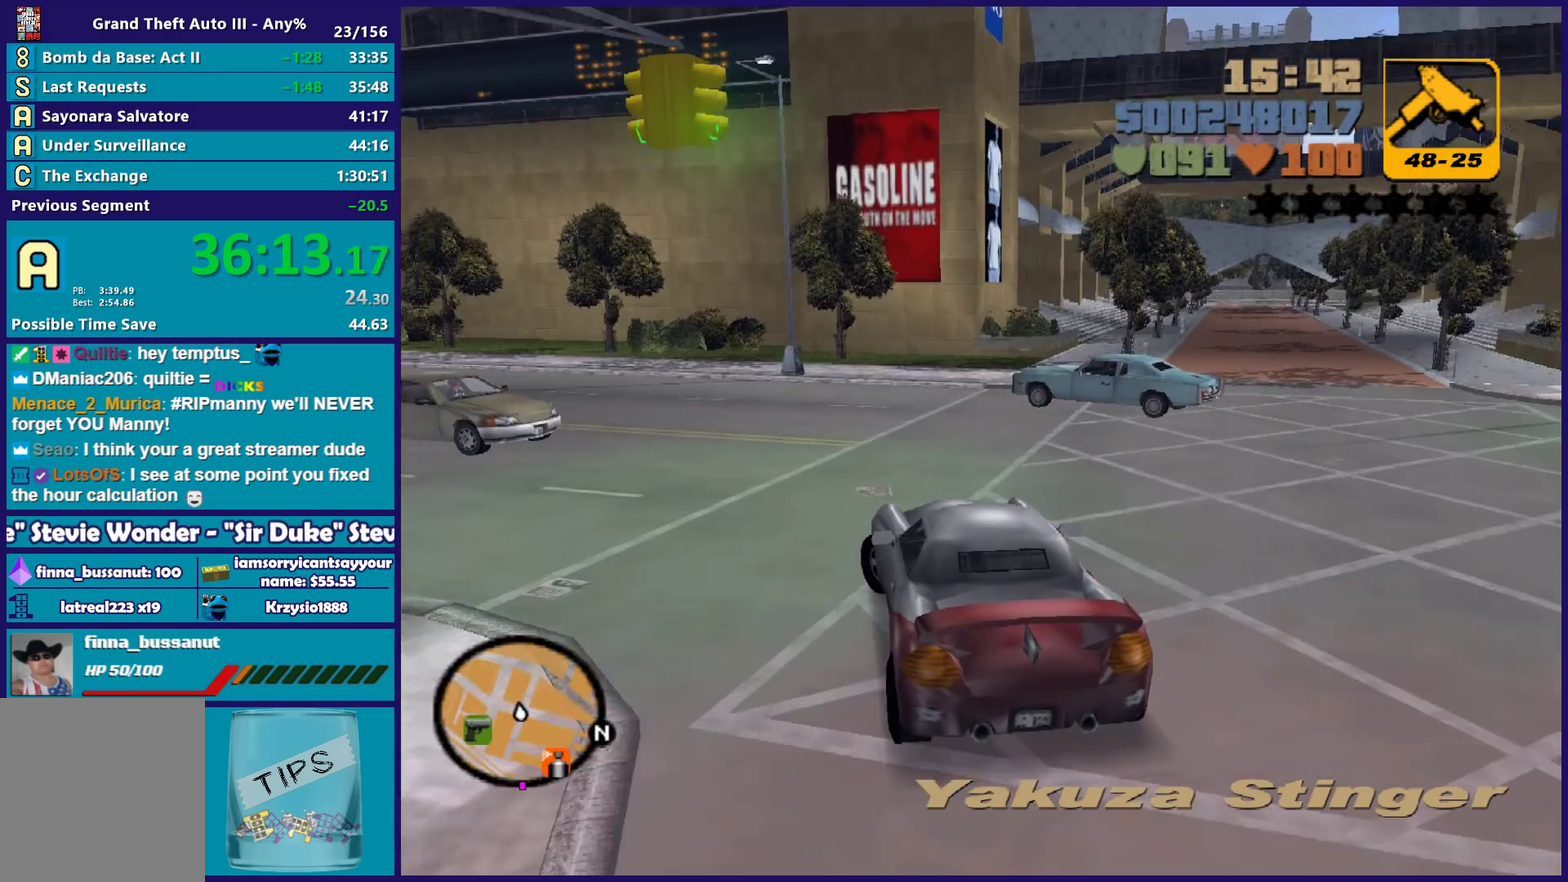
{"buttons": [], "left_stick": "left", "right_stick": "center", "events": [[17, "left_stick", "center"], [100, "left_stick", "left"], [200, "A", "down"], [383, "A", "up"]]}
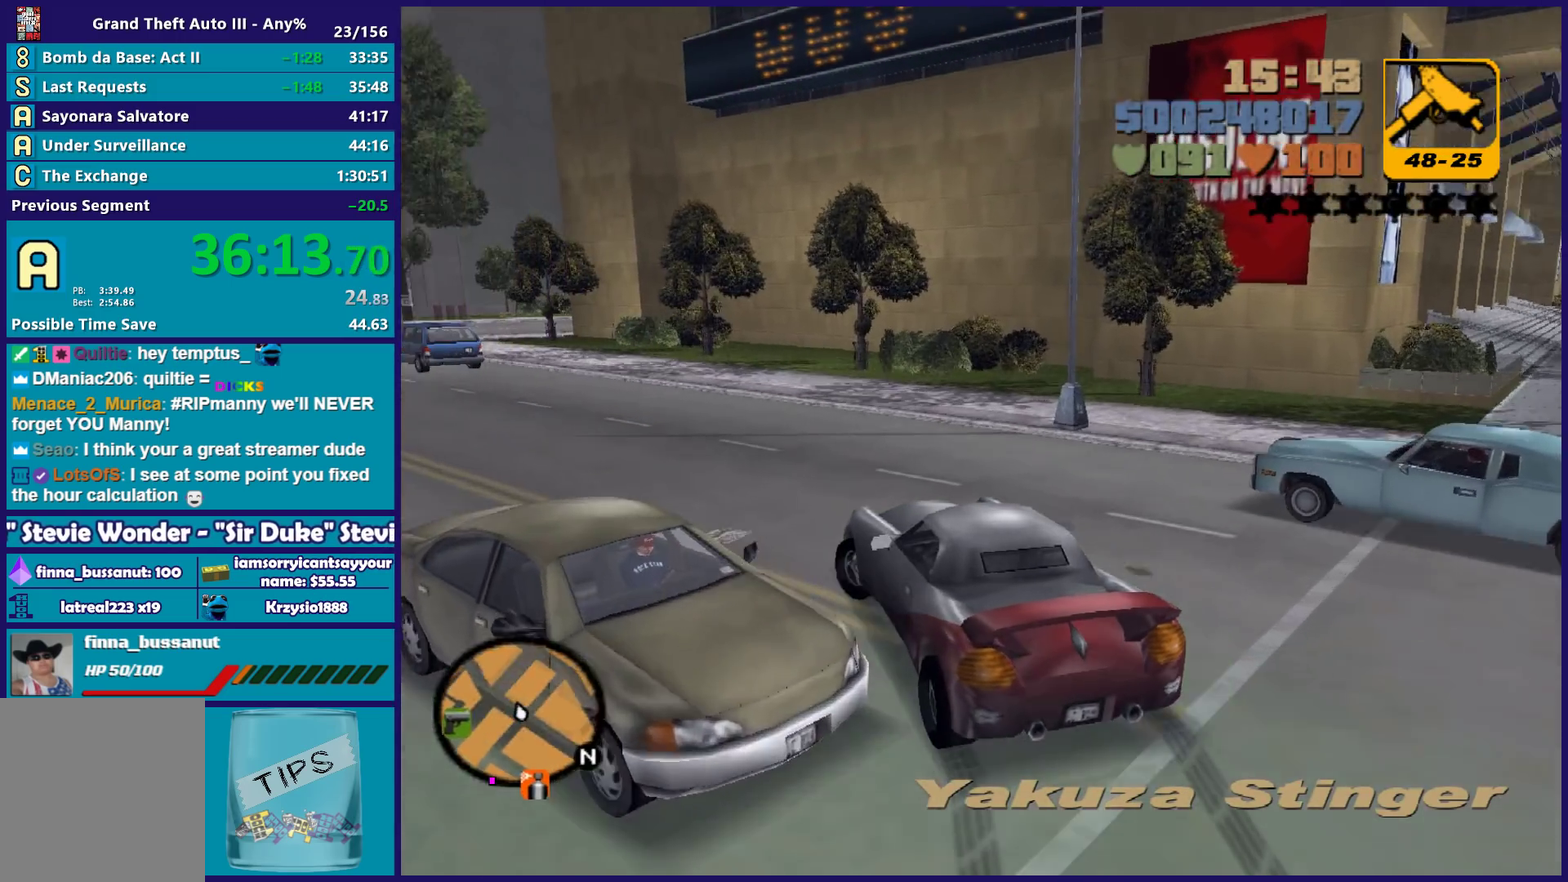
{"buttons": ["R2"], "left_stick": "right", "right_stick": "center", "events": [[250, "R2", "down"], [383, "left_stick", "center"], [433, "left_stick", "right"]]}
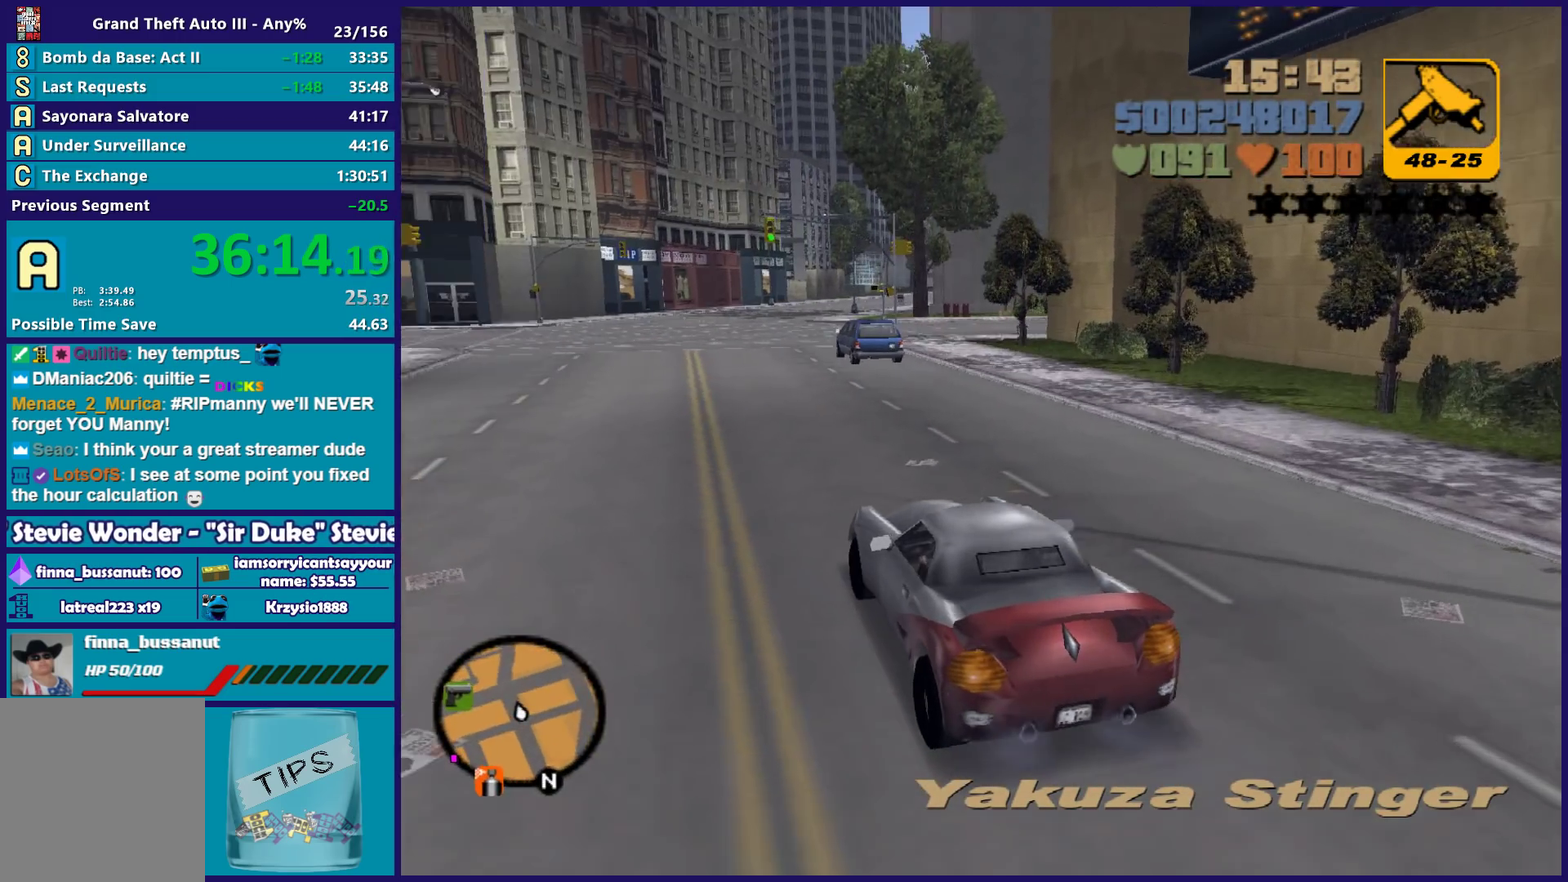
{"buttons": ["R2"], "left_stick": "center", "right_stick": "center", "events": [[50, "left_stick", "center"], [117, "left_stick", "left"], [217, "left_stick", "center"], [283, "left_stick", "right"], [367, "left_stick", "center"]]}
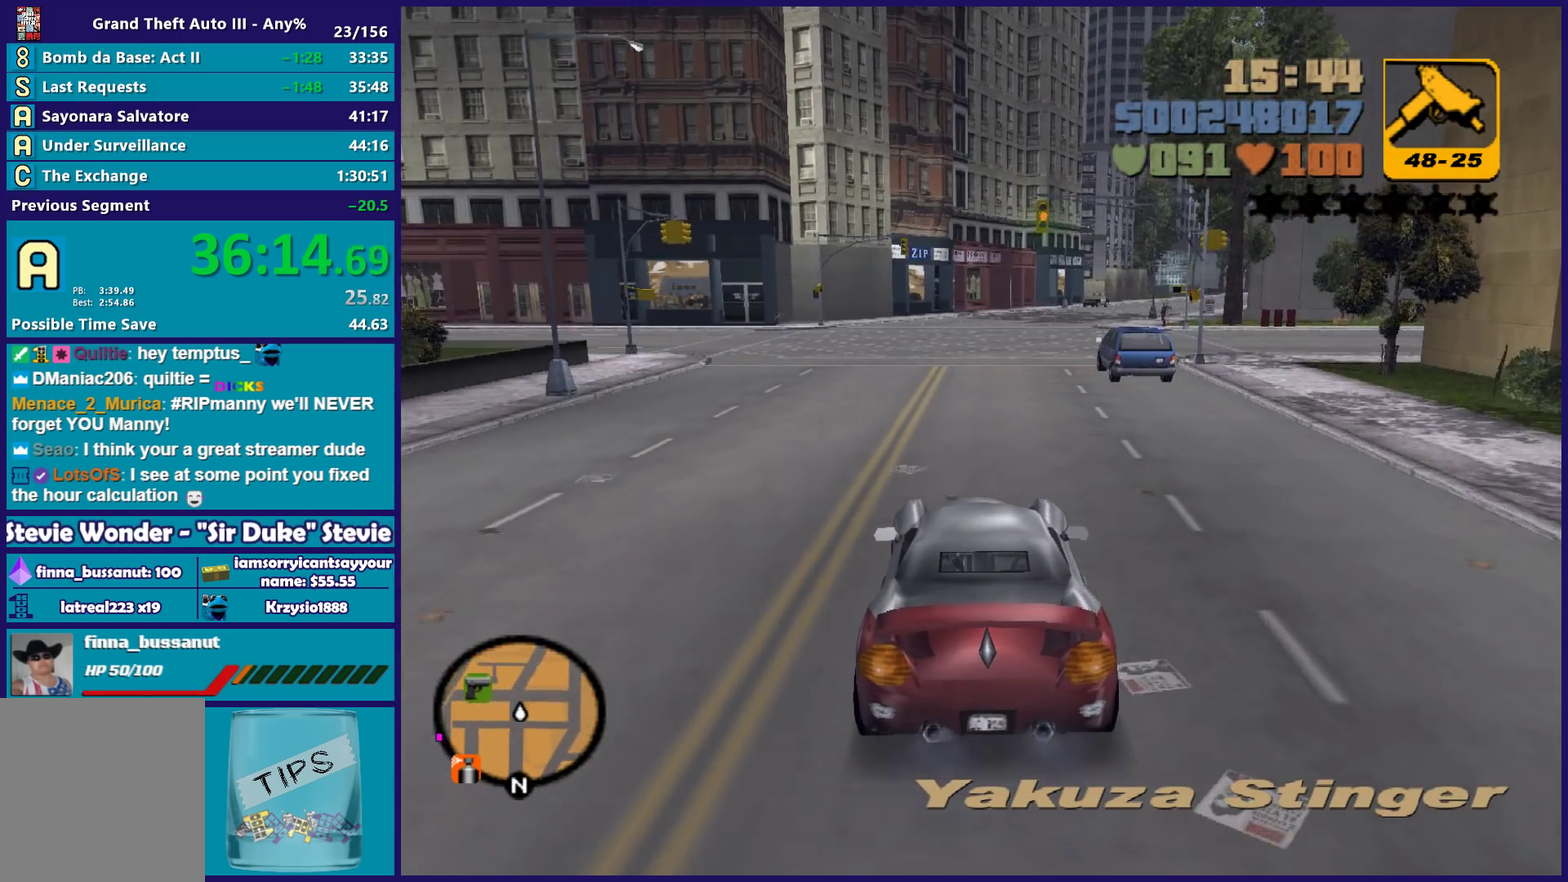
{"buttons": ["R2"], "left_stick": "center", "right_stick": "center", "events": [[200, "left_stick", "left"], [300, "left_stick", "center"]]}
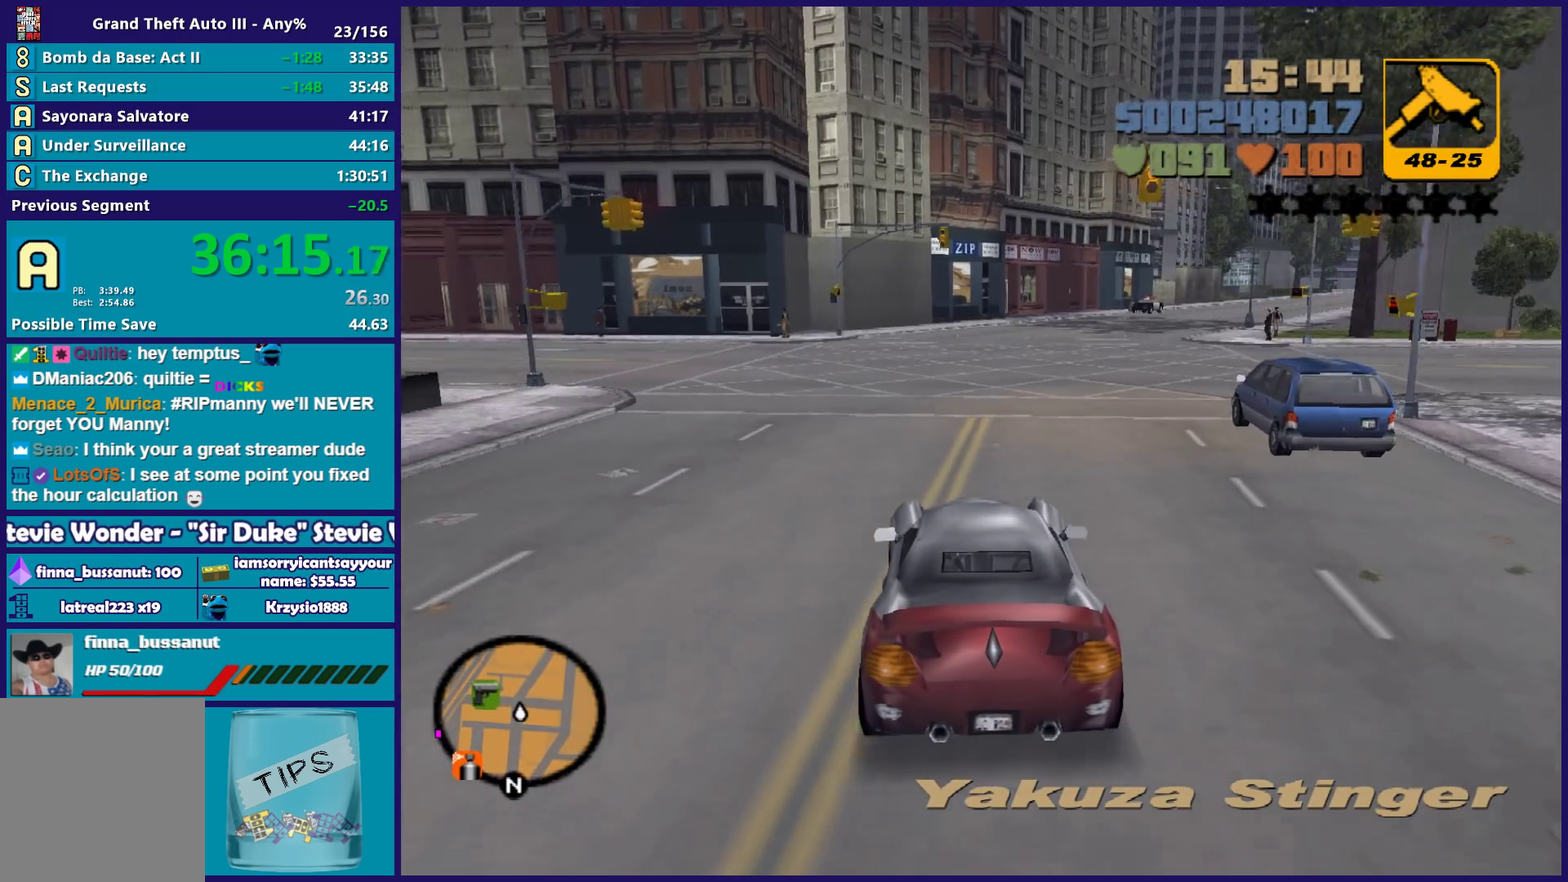
{"buttons": [], "left_stick": "left", "right_stick": "center", "events": [[100, "left_stick", "left"], [333, "R2", "up"]]}
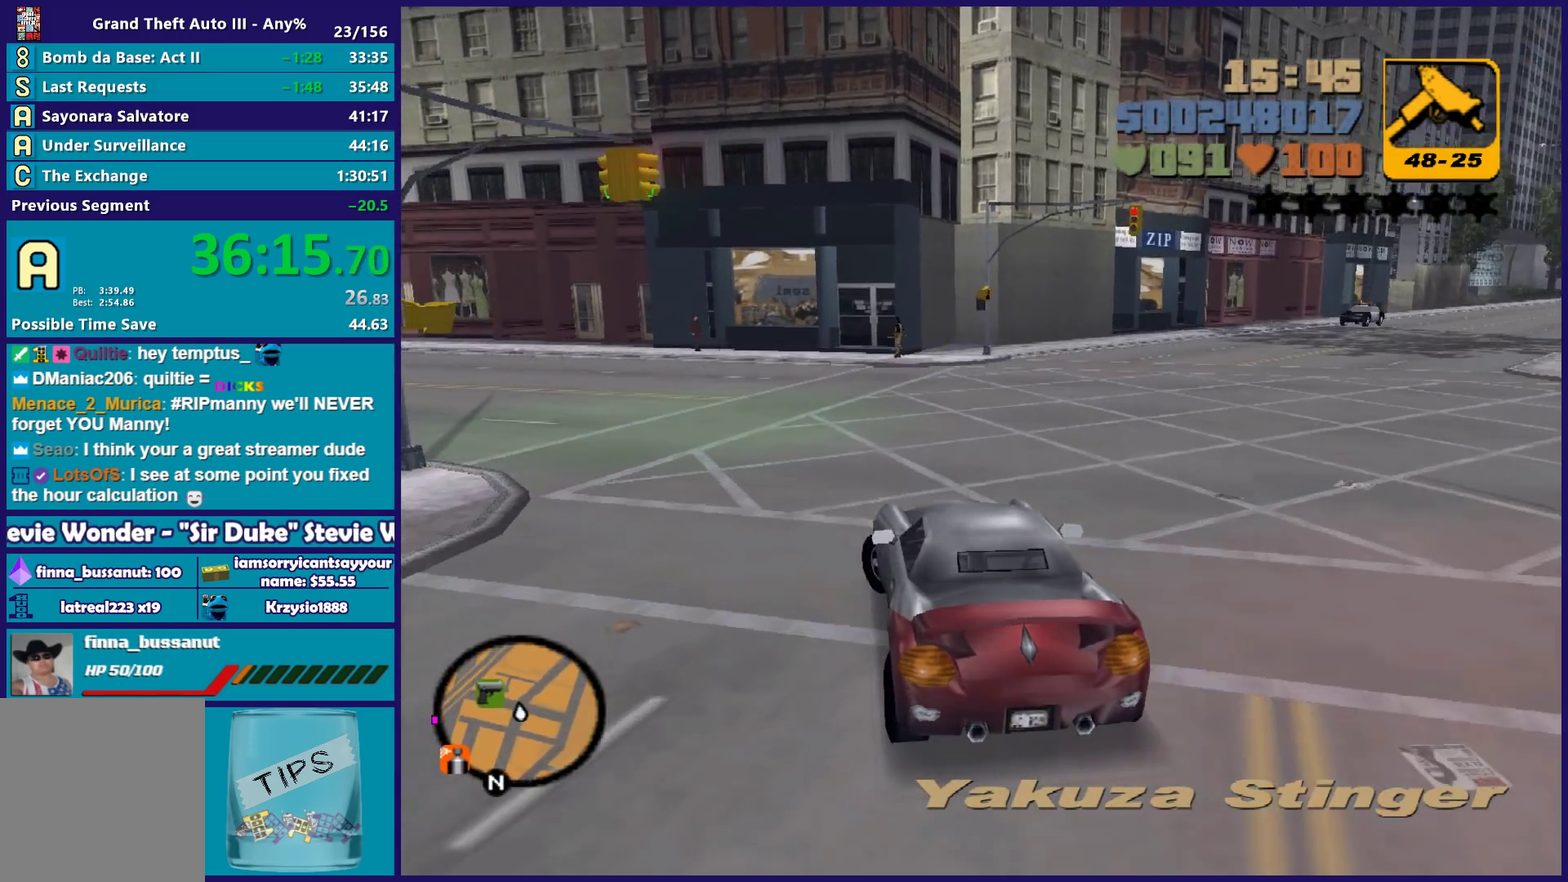
{"buttons": ["R2"], "left_stick": "left", "right_stick": "center", "events": [[100, "R2", "down"], [383, "left_stick", "center"], [450, "left_stick", "left"]]}
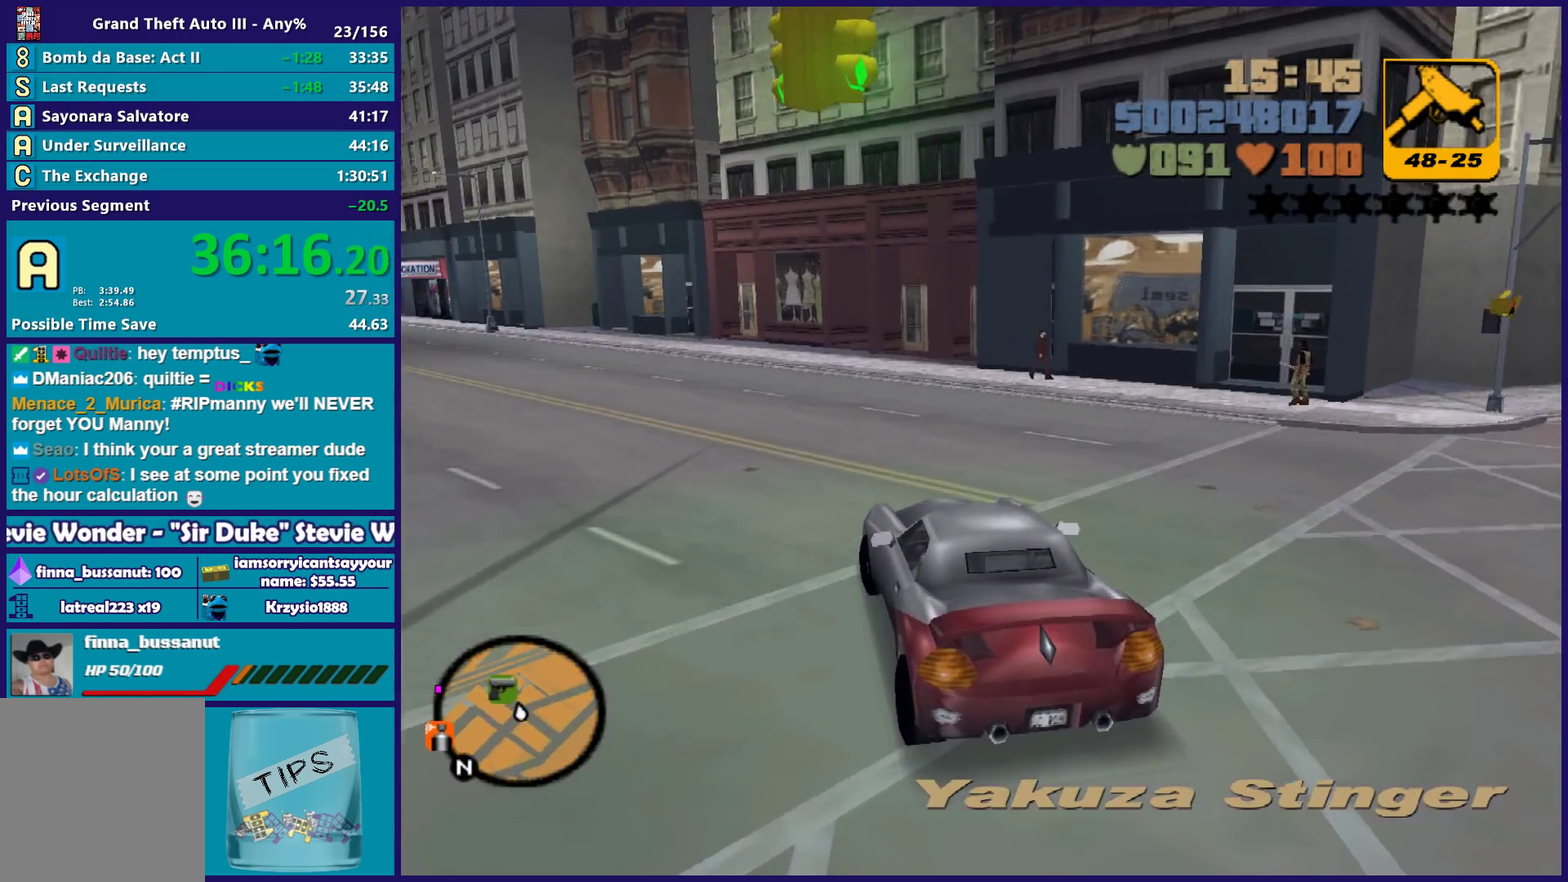
{"buttons": ["R2"], "left_stick": "left", "right_stick": "center", "events": [[217, "left_stick", "center"], [383, "left_stick", "left"]]}
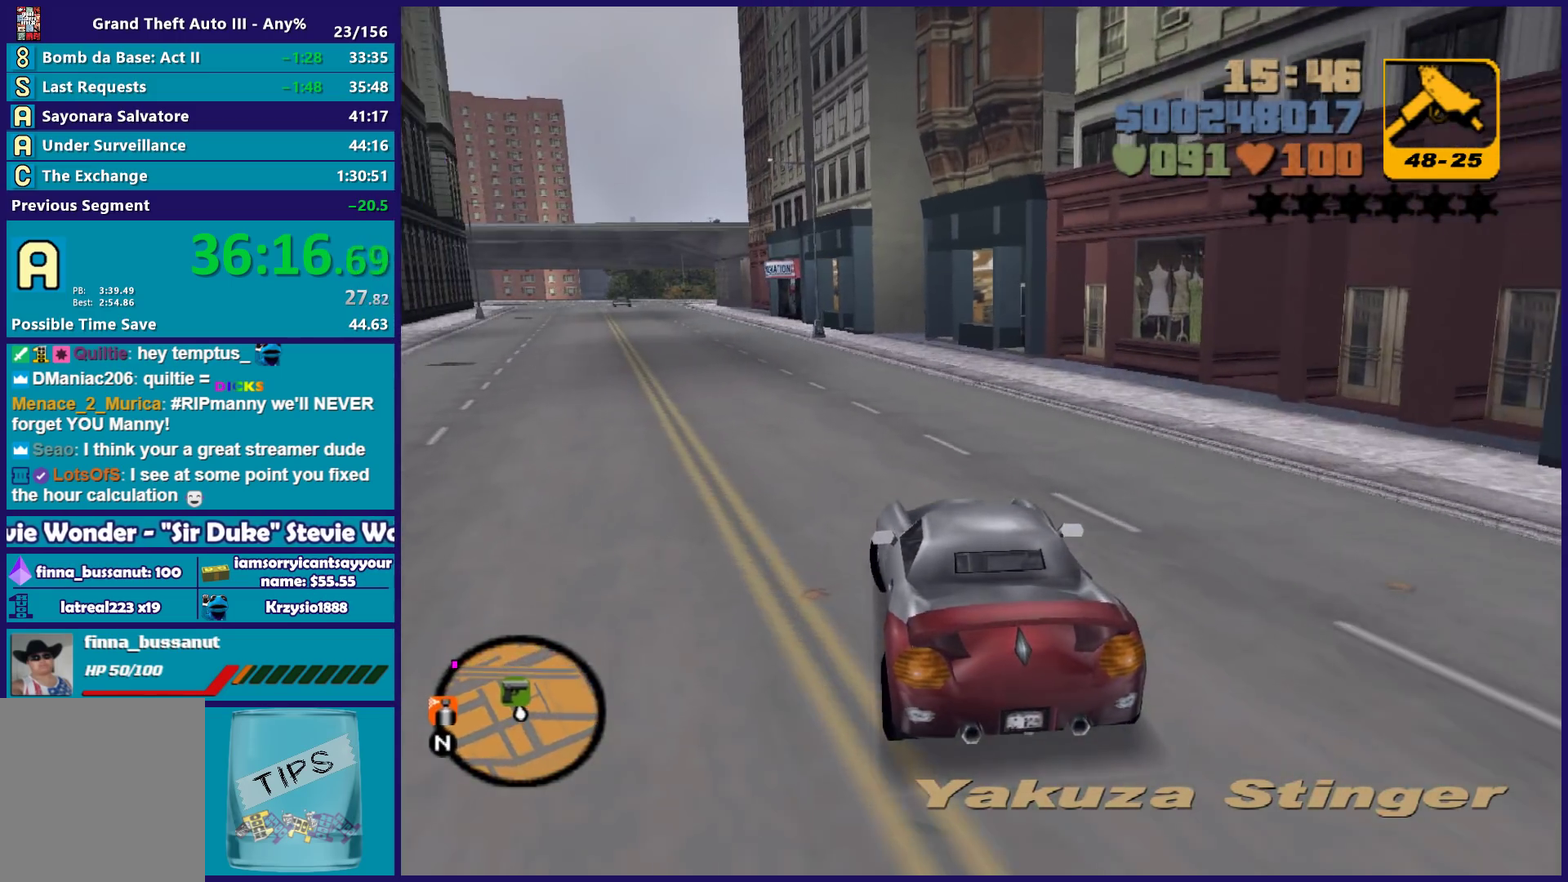
{"buttons": ["R2"], "left_stick": "center", "right_stick": "center", "events": [[50, "left_stick", "right"], [183, "left_stick", "center"], [283, "left_stick", "left"], [433, "left_stick", "center"]]}
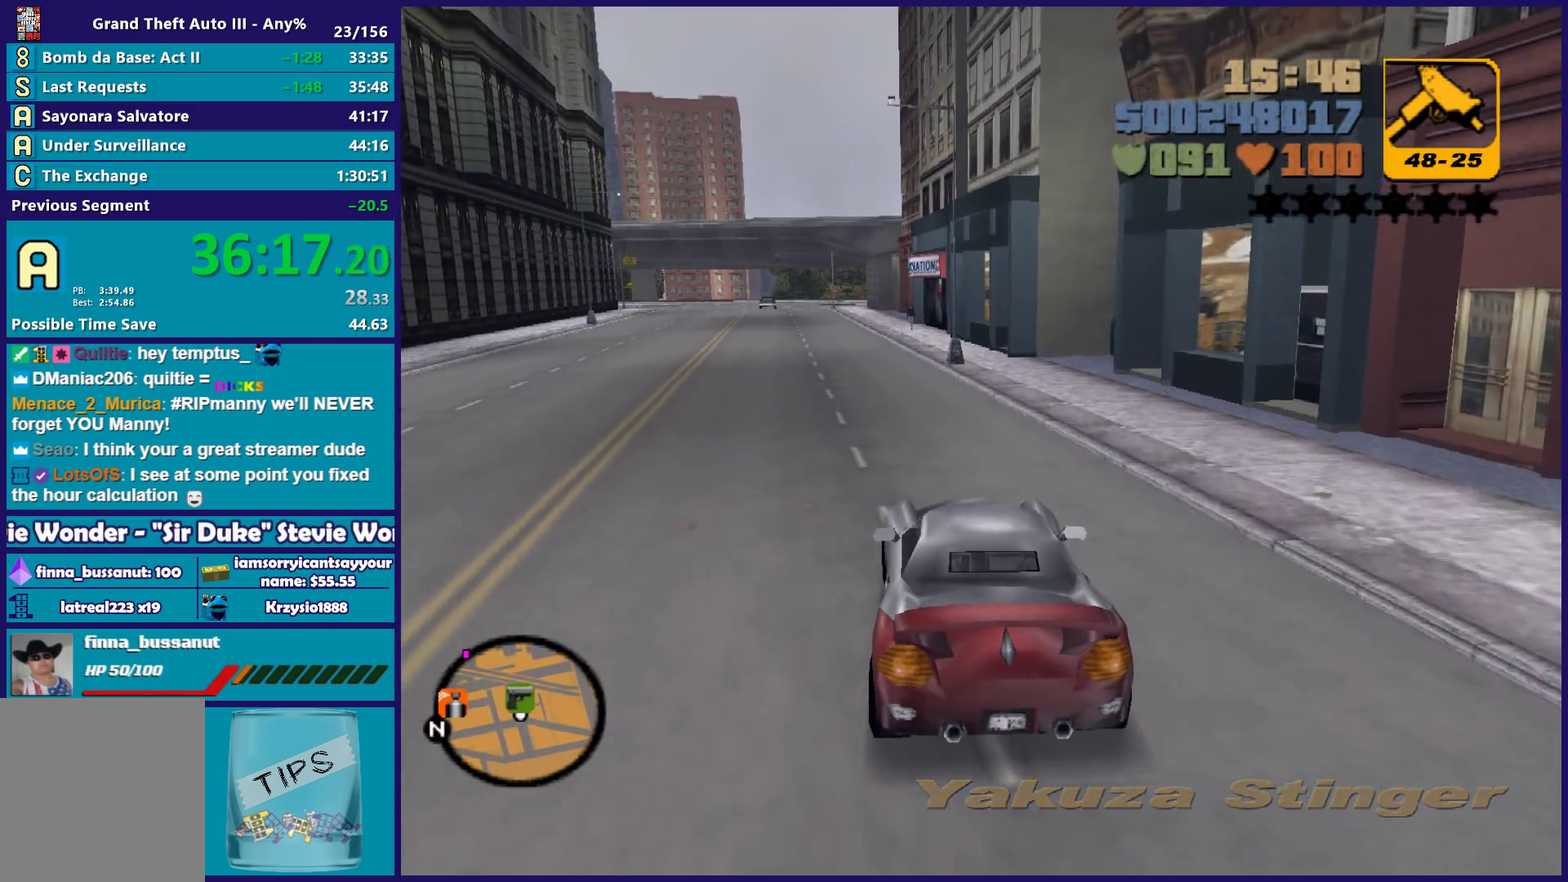
{"buttons": ["R2"], "left_stick": "center", "right_stick": "center", "events": [[133, "left_stick", "left"], [283, "left_stick", "right"], [367, "left_stick", "center"]]}
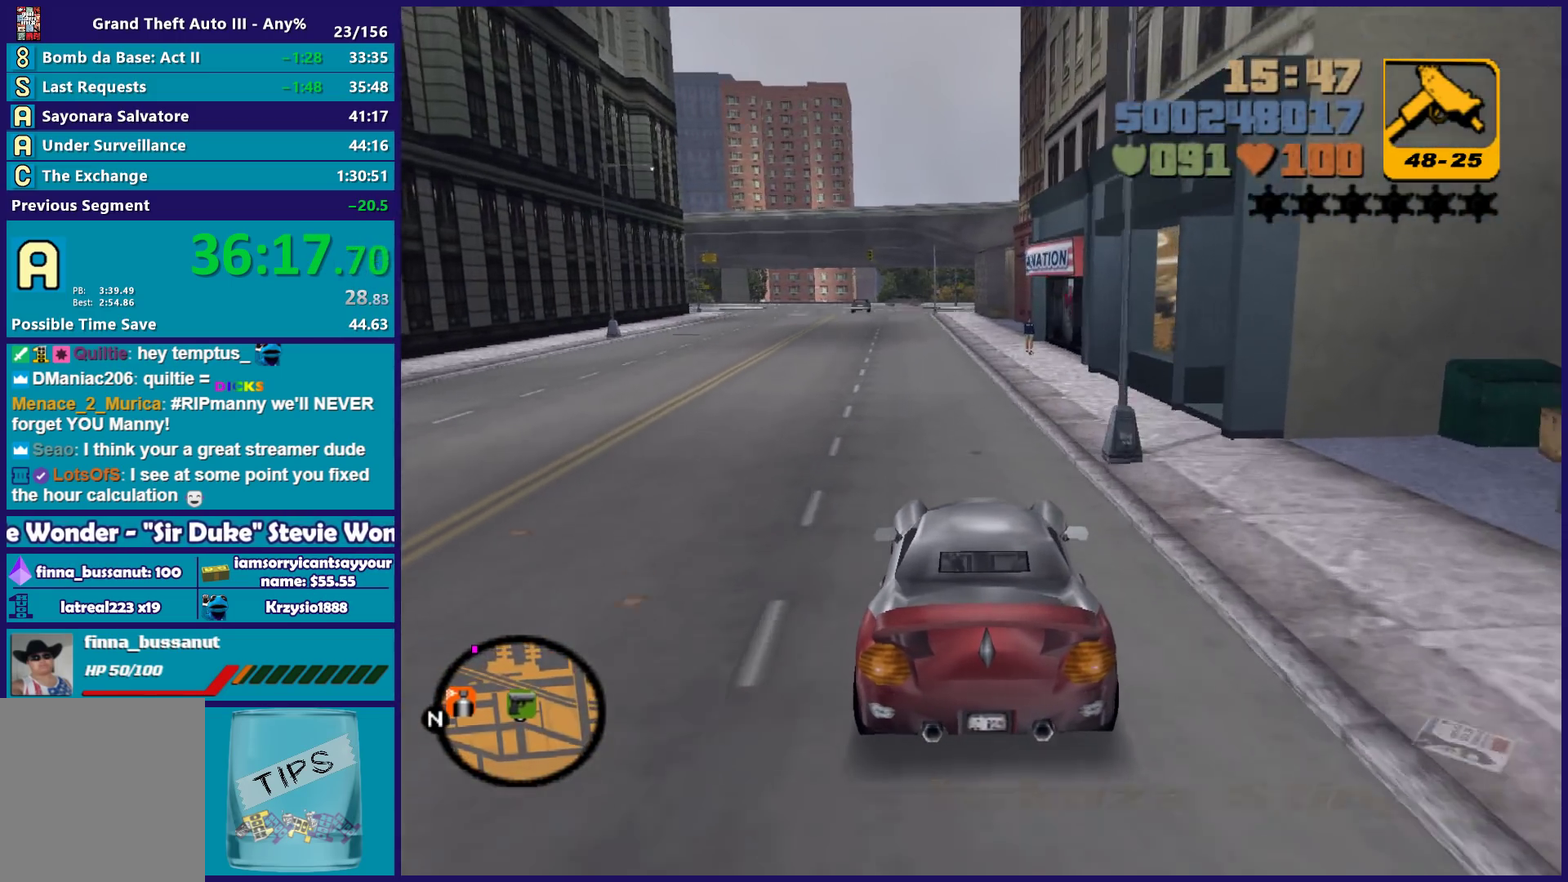
{"buttons": ["R2"], "left_stick": "left", "right_stick": "center", "events": [[417, "left_stick", "left"]]}
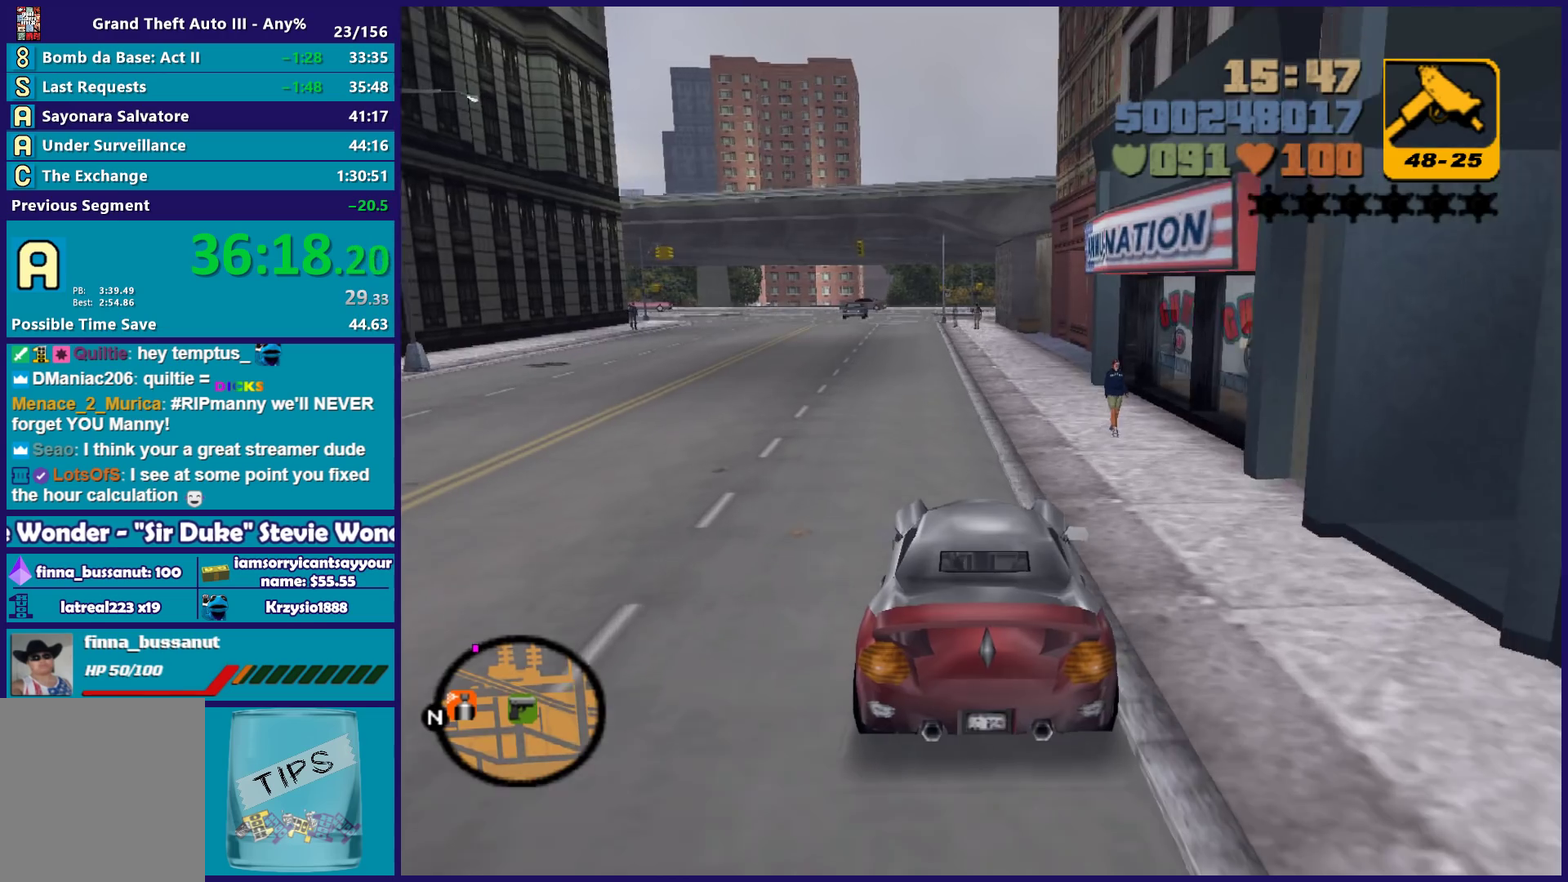
{"buttons": ["A"], "left_stick": "left", "right_stick": "center", "events": [[133, "R2", "up"], [183, "A", "down"]]}
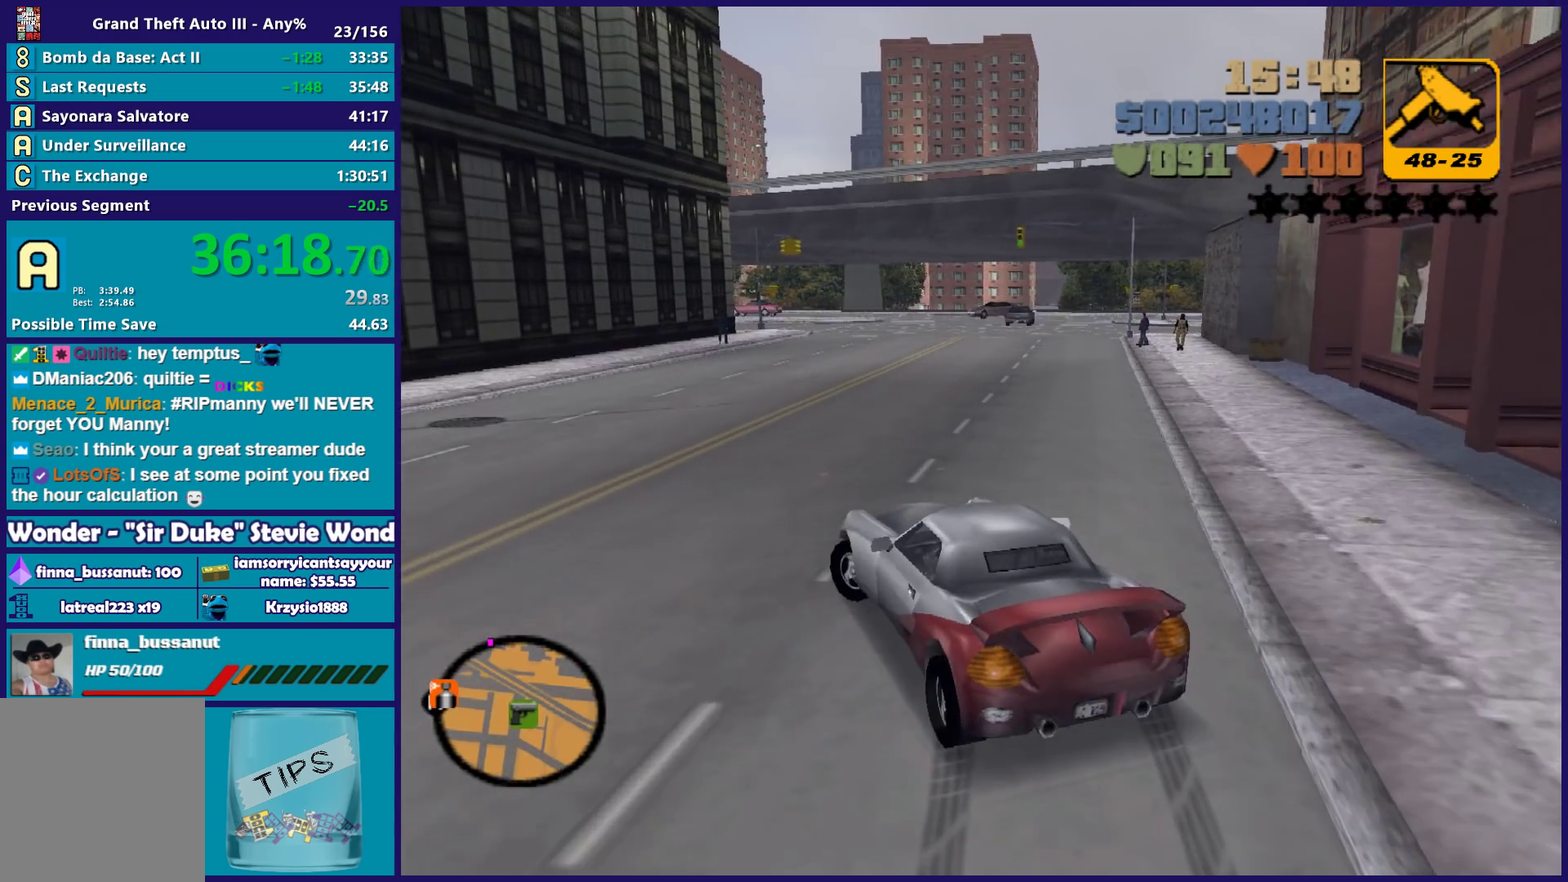
{"buttons": ["A"], "left_stick": "down-left", "right_stick": "center", "events": [[267, "left_stick", "down-left"]]}
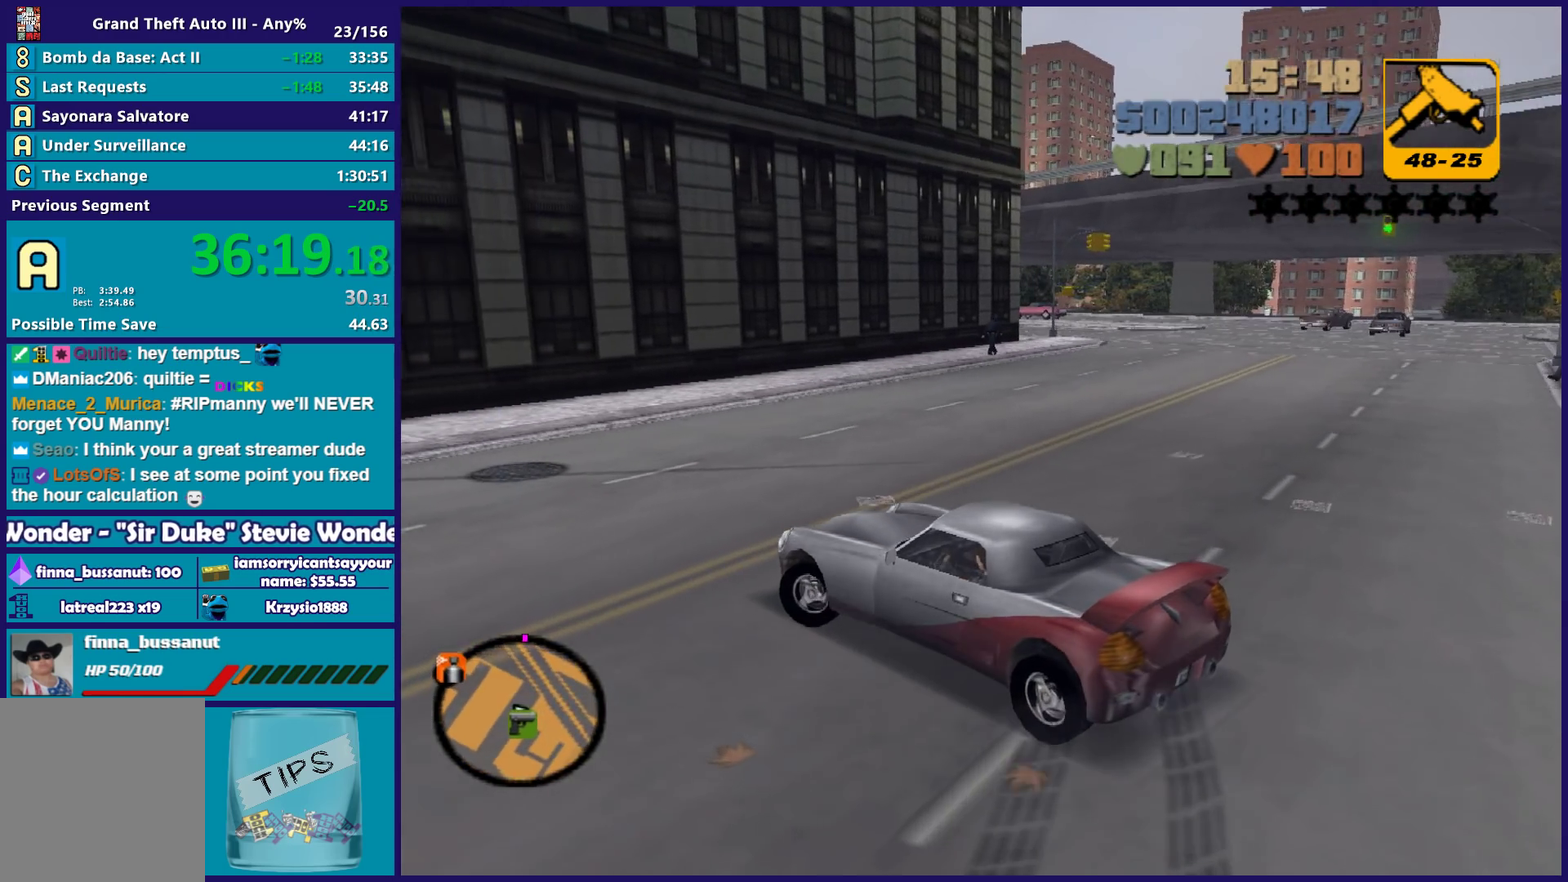
{"buttons": ["L2"], "left_stick": "right", "right_stick": "center", "events": [[117, "A", "up"], [183, "L2", "down"], [183, "left_stick", "down-right"], [367, "left_stick", "right"]]}
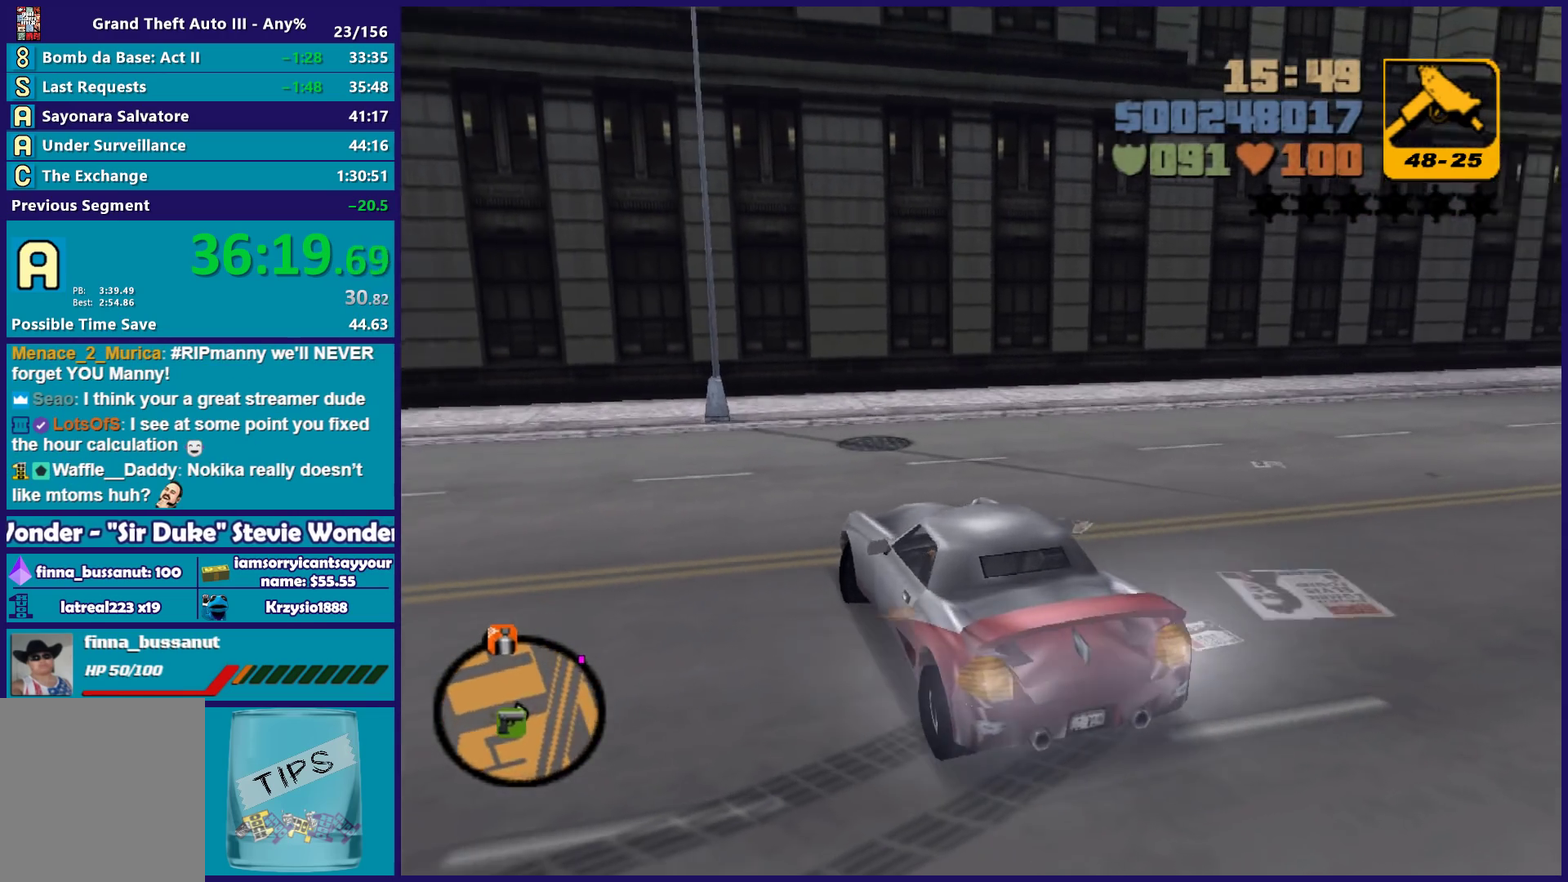
{"buttons": ["L2"], "left_stick": "right", "right_stick": "center", "events": []}
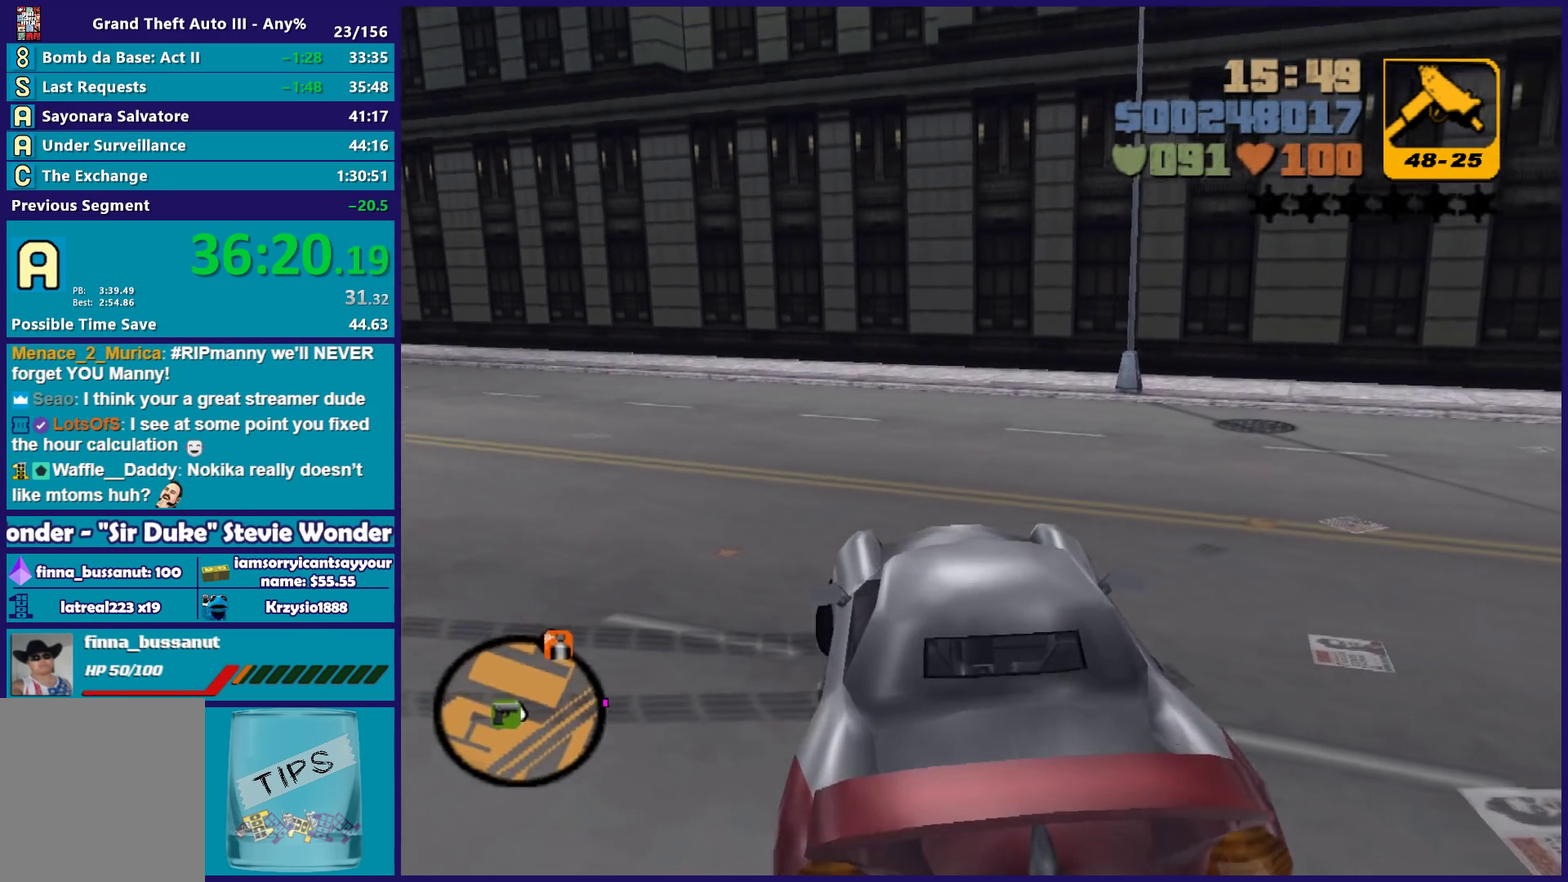
{"buttons": ["Y", "R2"], "left_stick": "left", "right_stick": "center", "events": [[50, "R2", "down"], [83, "Y", "down"], [100, "L2", "up"], [133, "left_stick", "center"], [217, "left_stick", "left"], [317, "Y", "up"], [383, "Y", "down"]]}
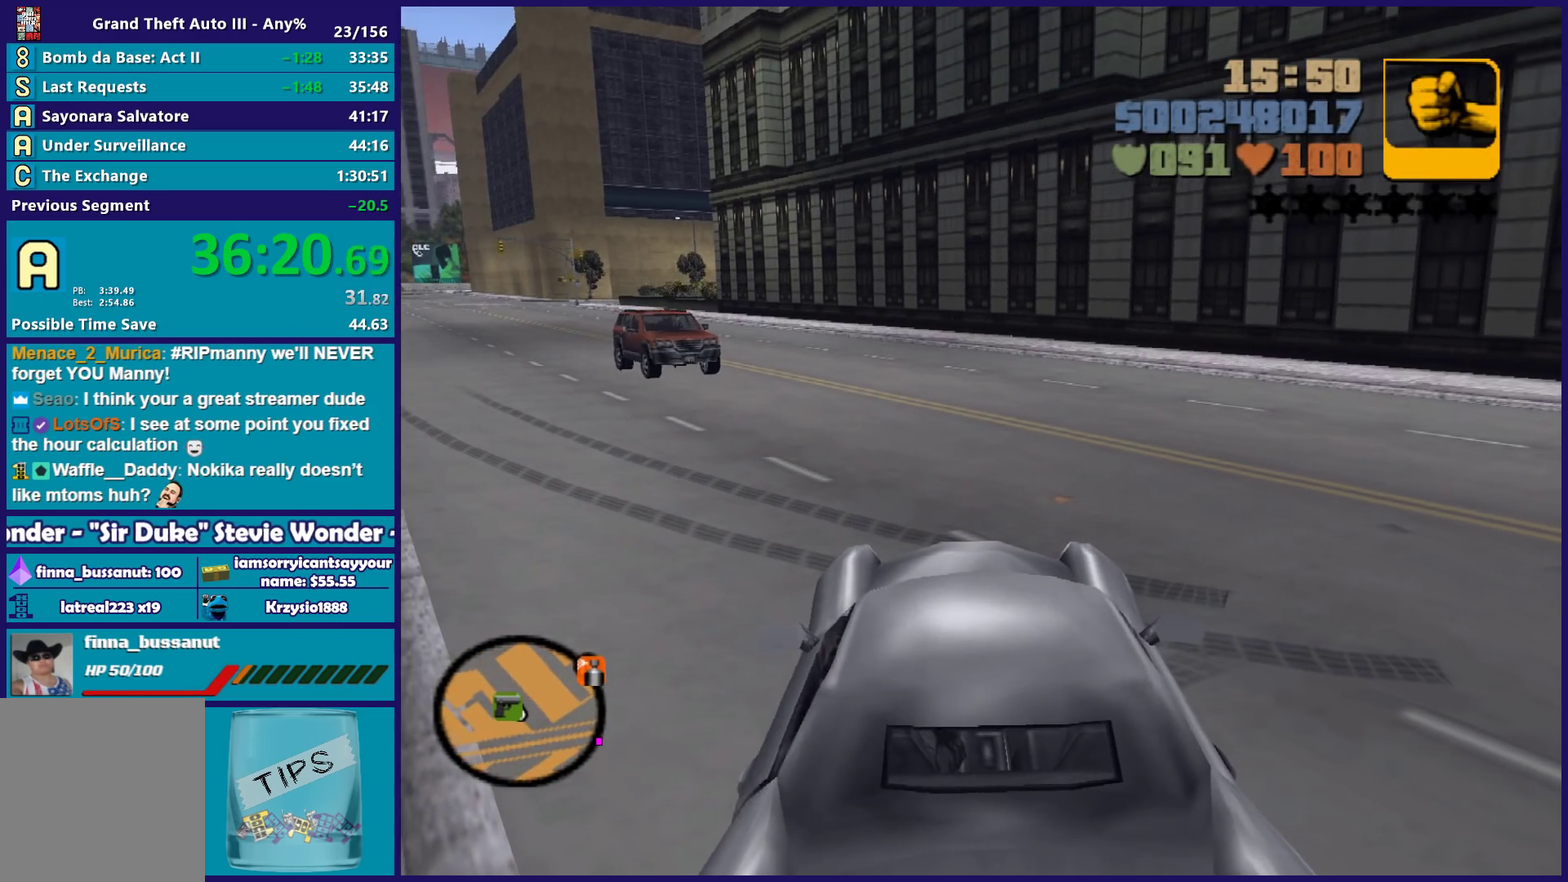
{"buttons": ["A"], "left_stick": "down-left", "right_stick": "center", "events": [[33, "Y", "up"], [50, "left_stick", "down-left"], [83, "R2", "up"], [217, "A", "down"], [333, "A", "up"], [417, "A", "down"]]}
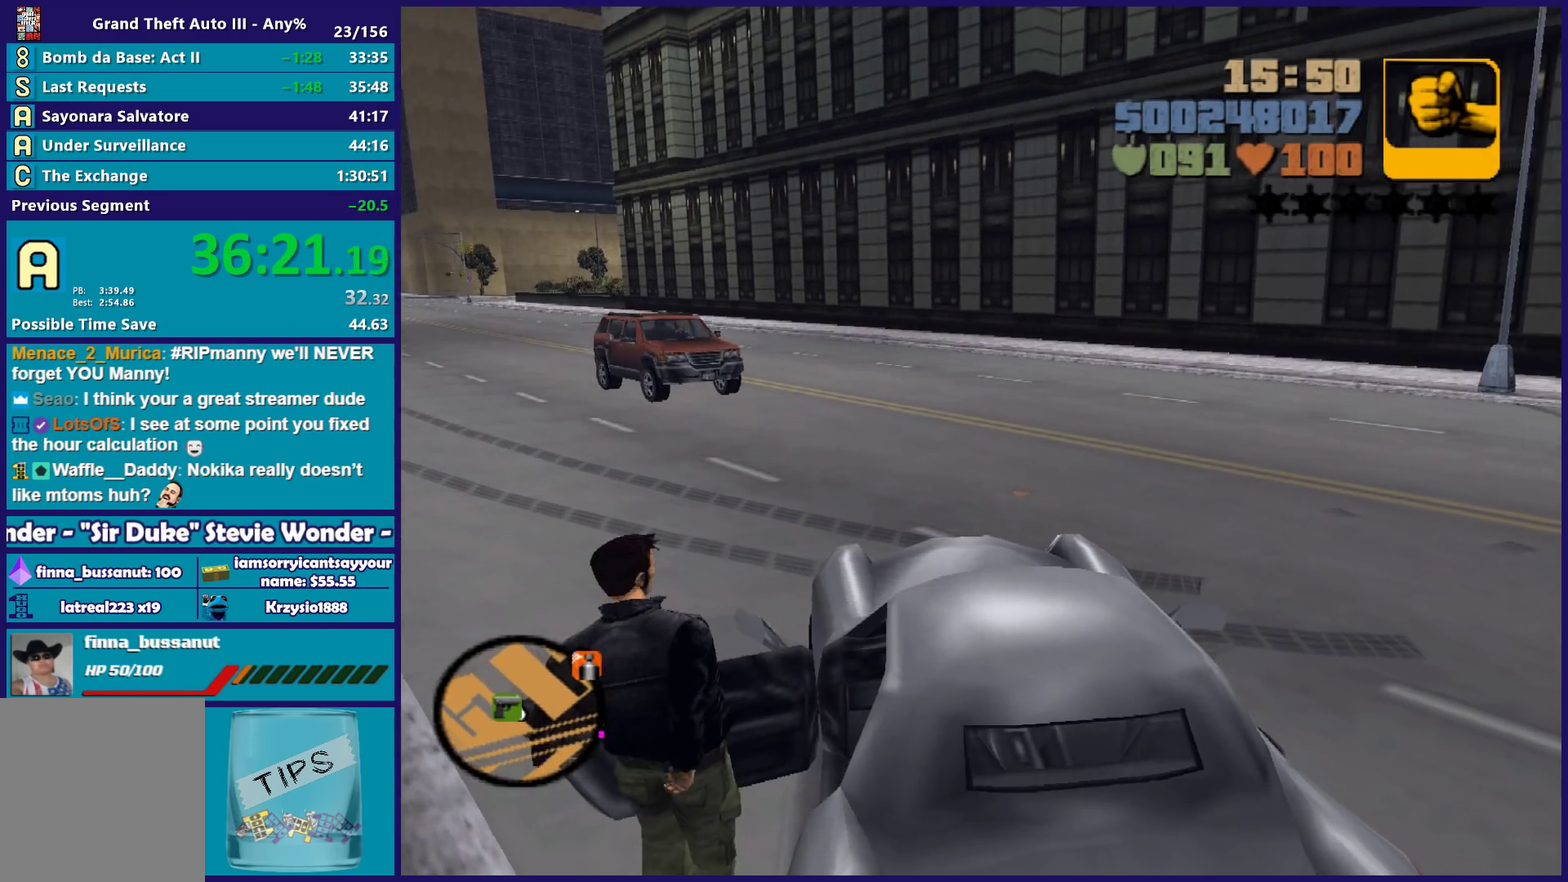
{"buttons": ["A"], "left_stick": "down-left", "right_stick": "center", "events": [[17, "A", "up"], [100, "A", "down"], [217, "A", "up"], [283, "A", "down"], [400, "A", "up"], [500, "A", "down"]]}
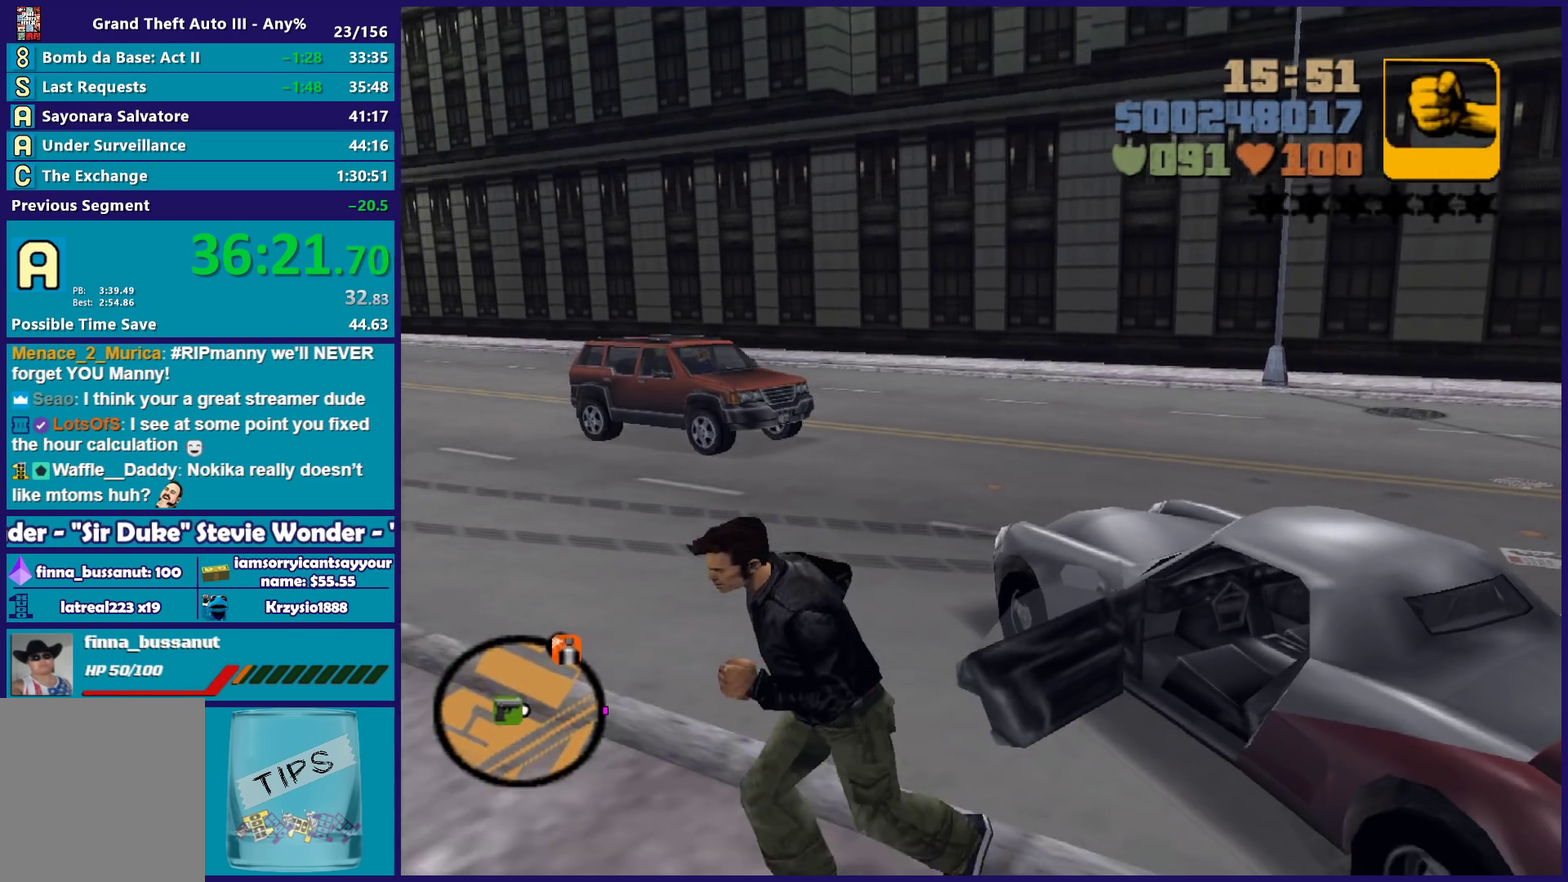
{"buttons": [], "left_stick": "down-left", "right_stick": "center", "events": [[100, "A", "up"], [200, "A", "down"], [200, "left_stick", "left"], [300, "A", "up"], [400, "A", "down"], [483, "left_stick", "down-left"], [500, "A", "up"]]}
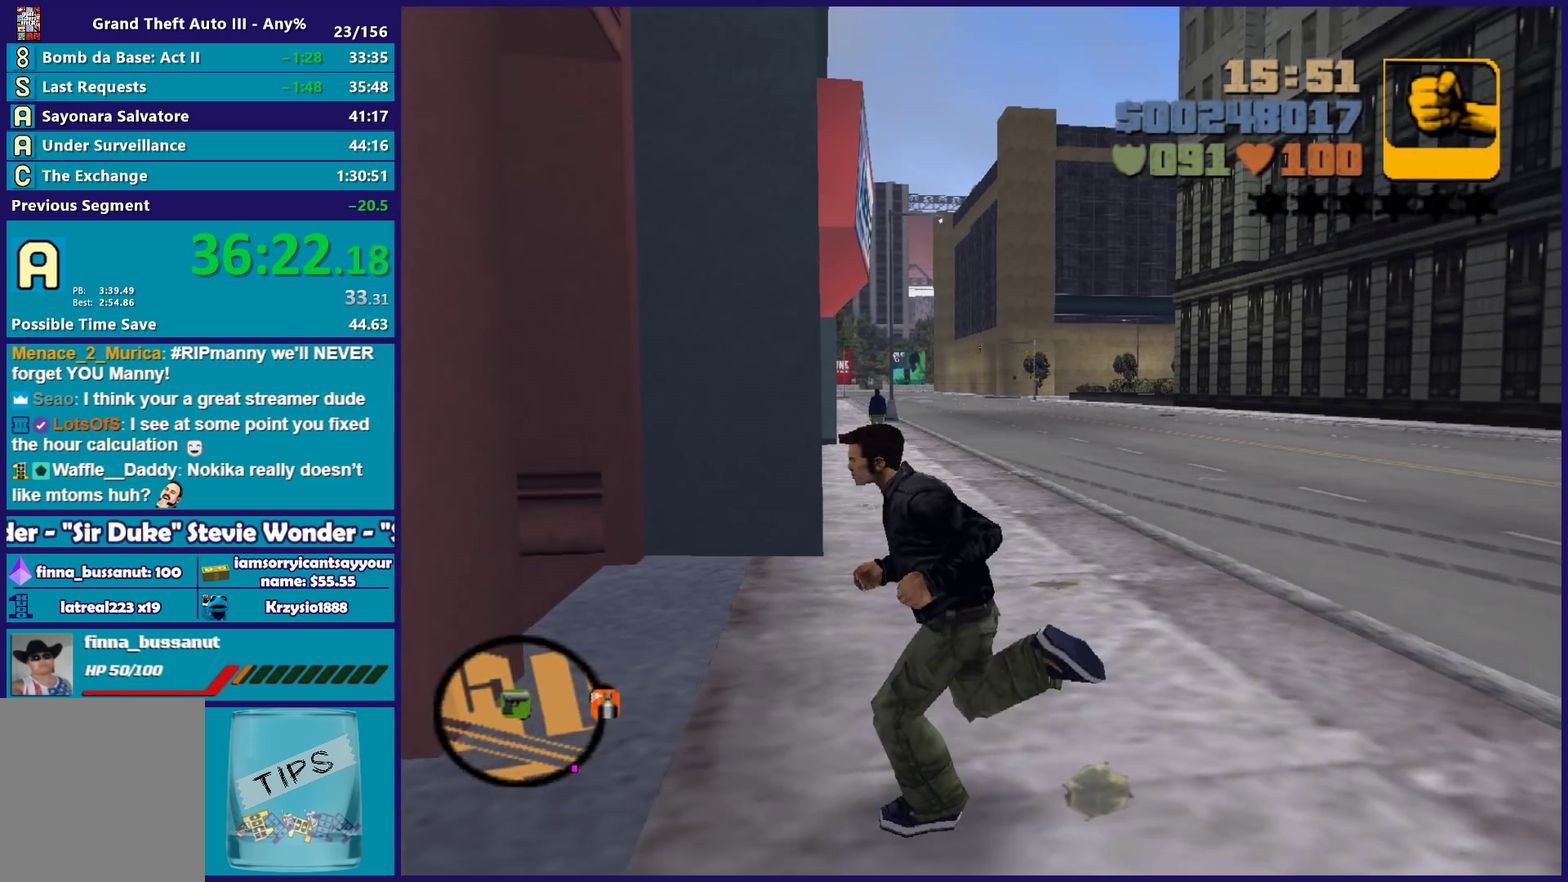
{"buttons": ["A"], "left_stick": "down-left", "right_stick": "center", "events": [[100, "A", "down"], [217, "A", "up"], [283, "A", "down"], [417, "A", "up"], [500, "A", "down"]]}
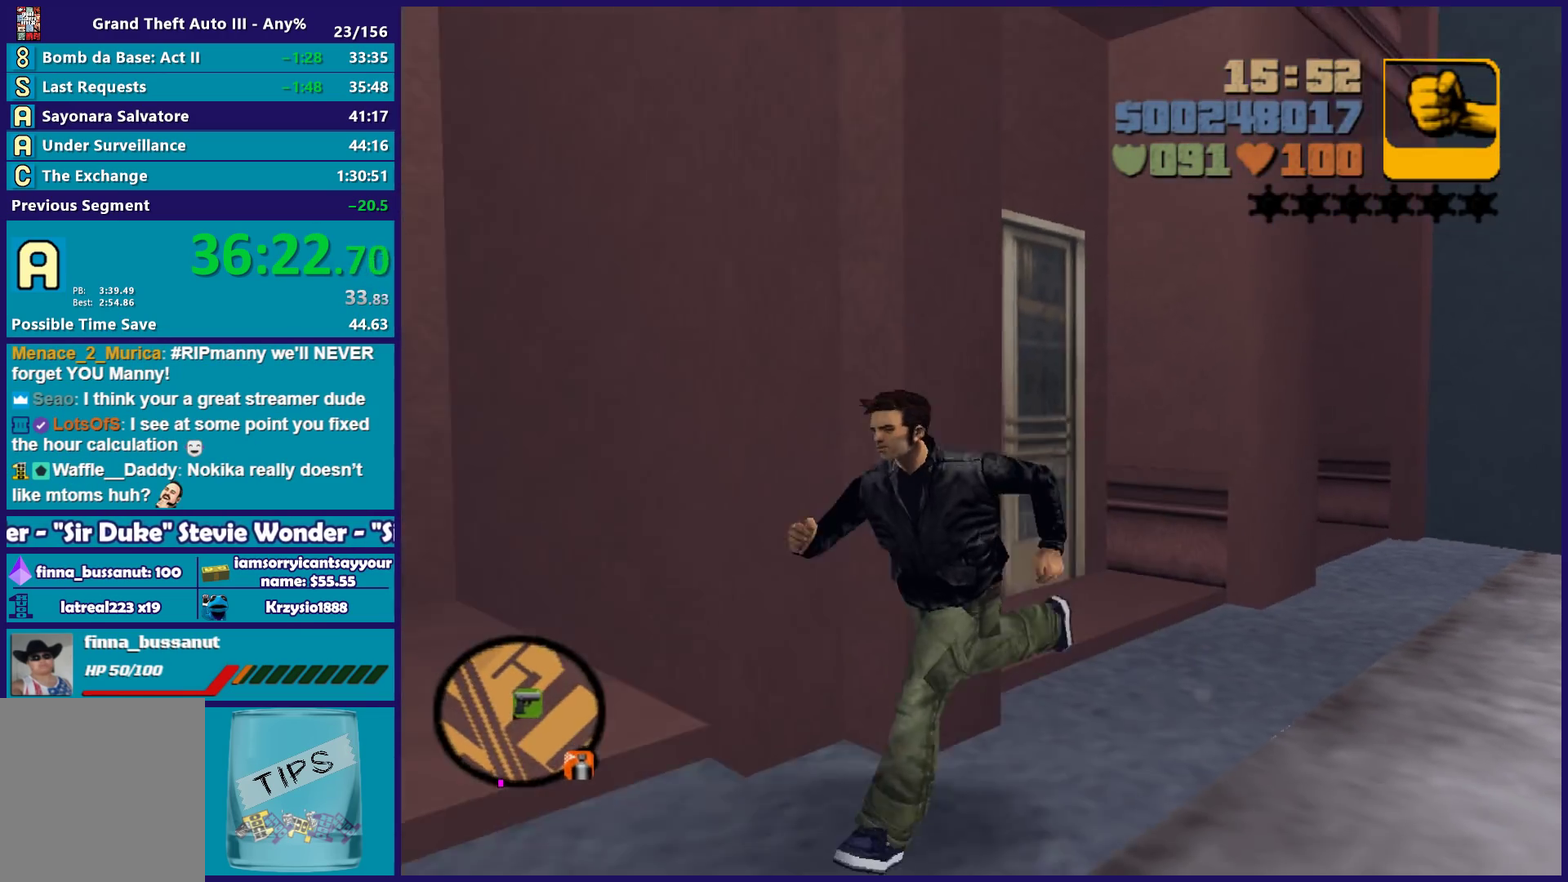
{"buttons": ["A"], "left_stick": "up-right", "right_stick": "center", "events": [[100, "left_stick", "down-right"], [133, "A", "up"], [217, "A", "down"], [300, "left_stick", "right"], [317, "A", "up"], [383, "A", "down"], [433, "left_stick", "up-right"]]}
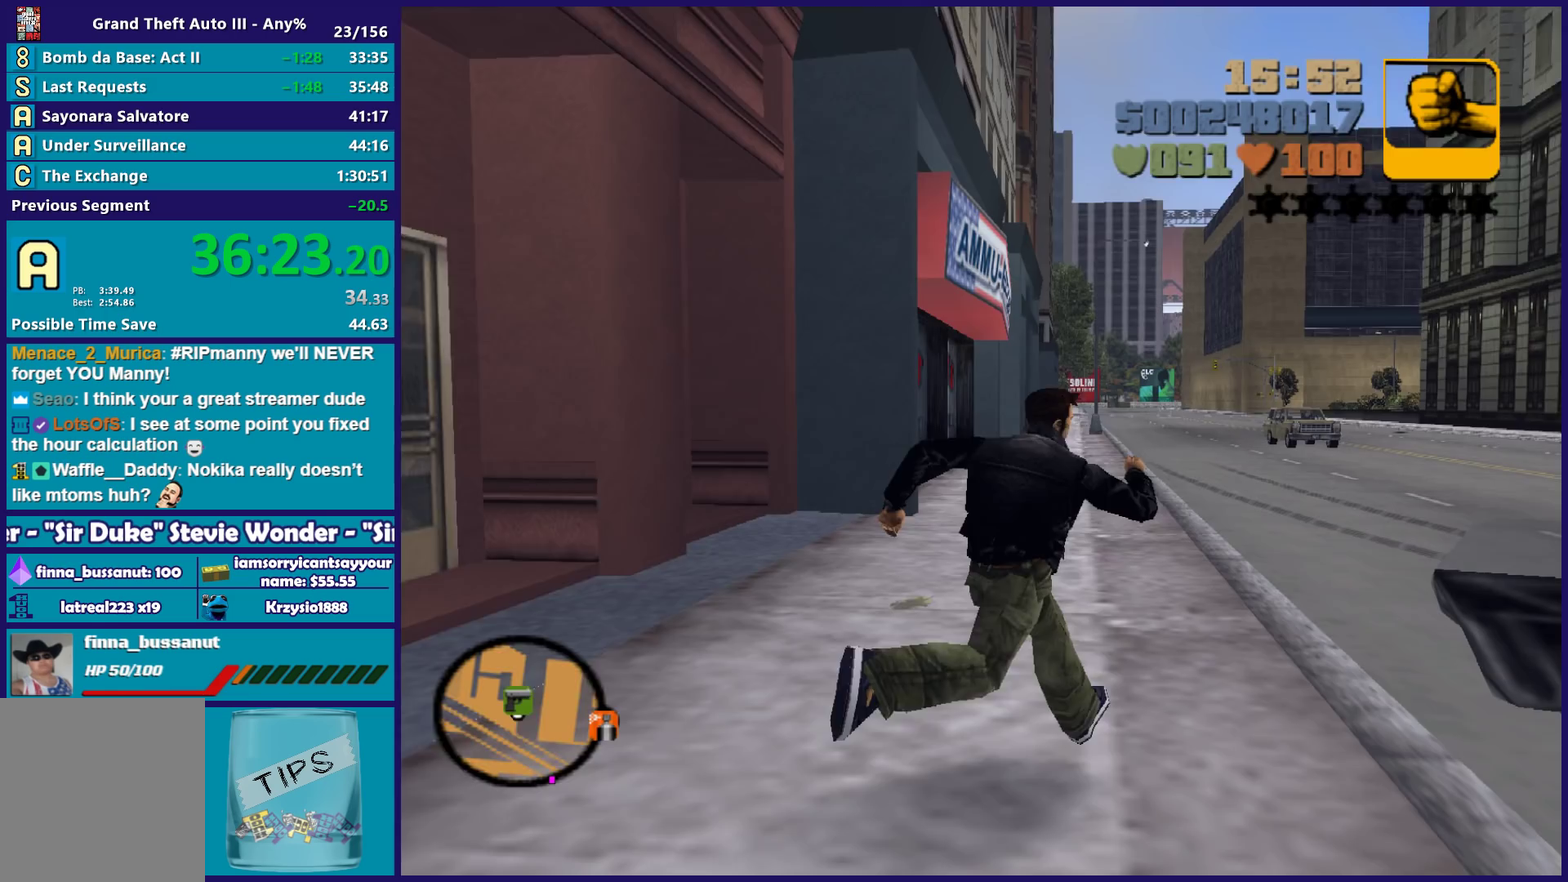
{"buttons": ["A"], "left_stick": "up", "right_stick": "center", "events": [[17, "A", "up"], [83, "left_stick", "up"], [100, "A", "down"], [200, "A", "up"], [300, "A", "down"], [350, "left_stick", "up-left"], [383, "A", "up"], [483, "A", "down"], [483, "left_stick", "up"]]}
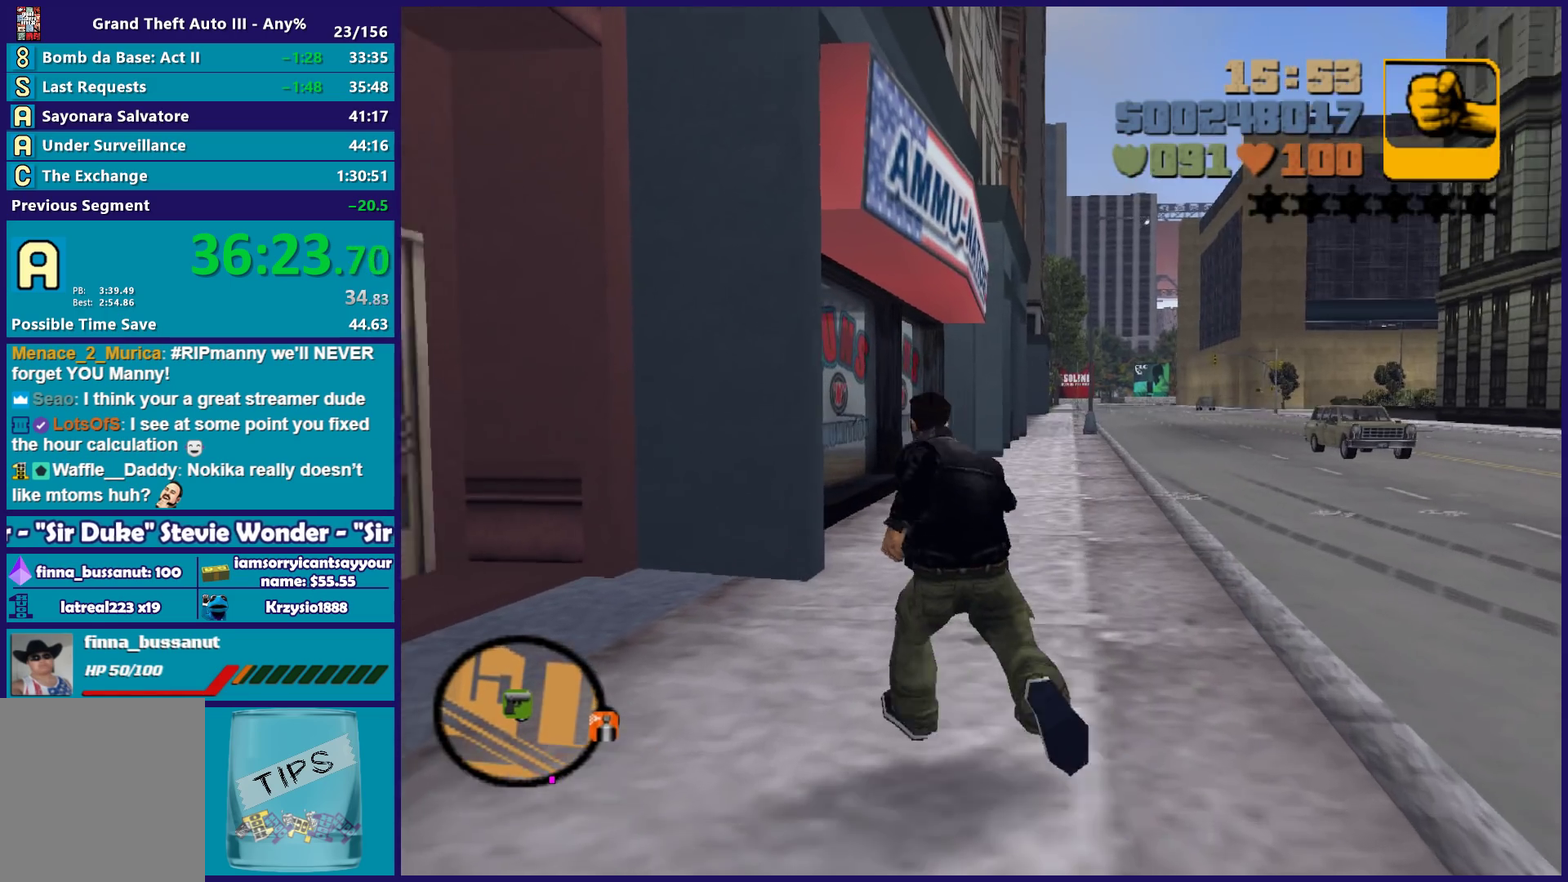
{"buttons": [], "left_stick": "up-left", "right_stick": "center", "events": [[100, "A", "up"], [183, "A", "down"], [300, "A", "up"], [383, "A", "down"], [467, "A", "up"], [483, "left_stick", "up-left"]]}
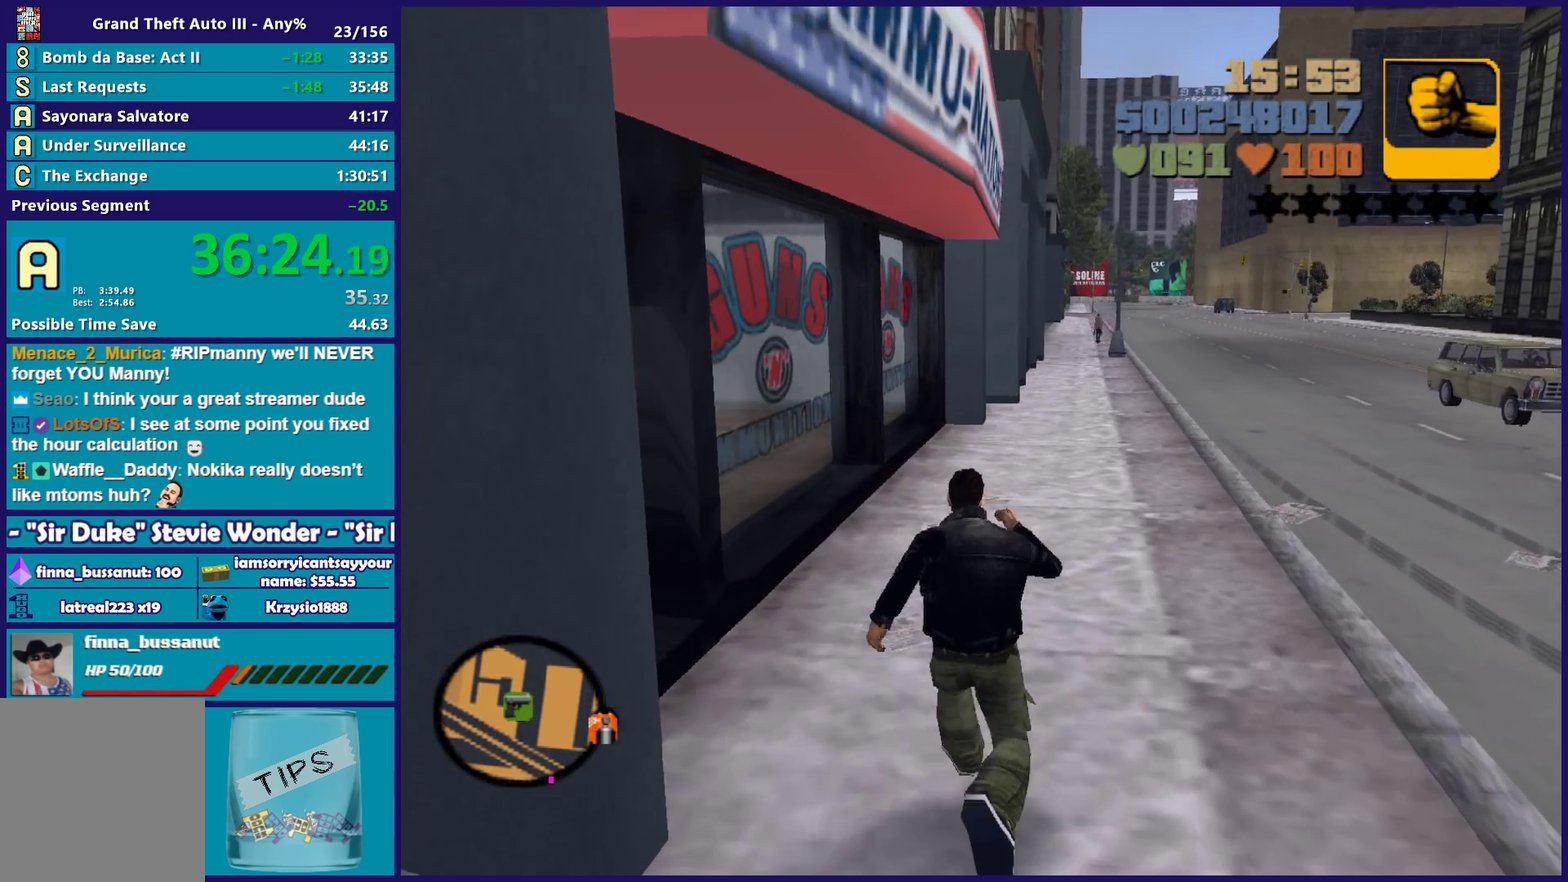
{"buttons": ["A"], "left_stick": "up-left", "right_stick": "center", "events": [[67, "A", "down"], [167, "A", "up"], [267, "A", "down"], [367, "A", "up"], [450, "A", "down"]]}